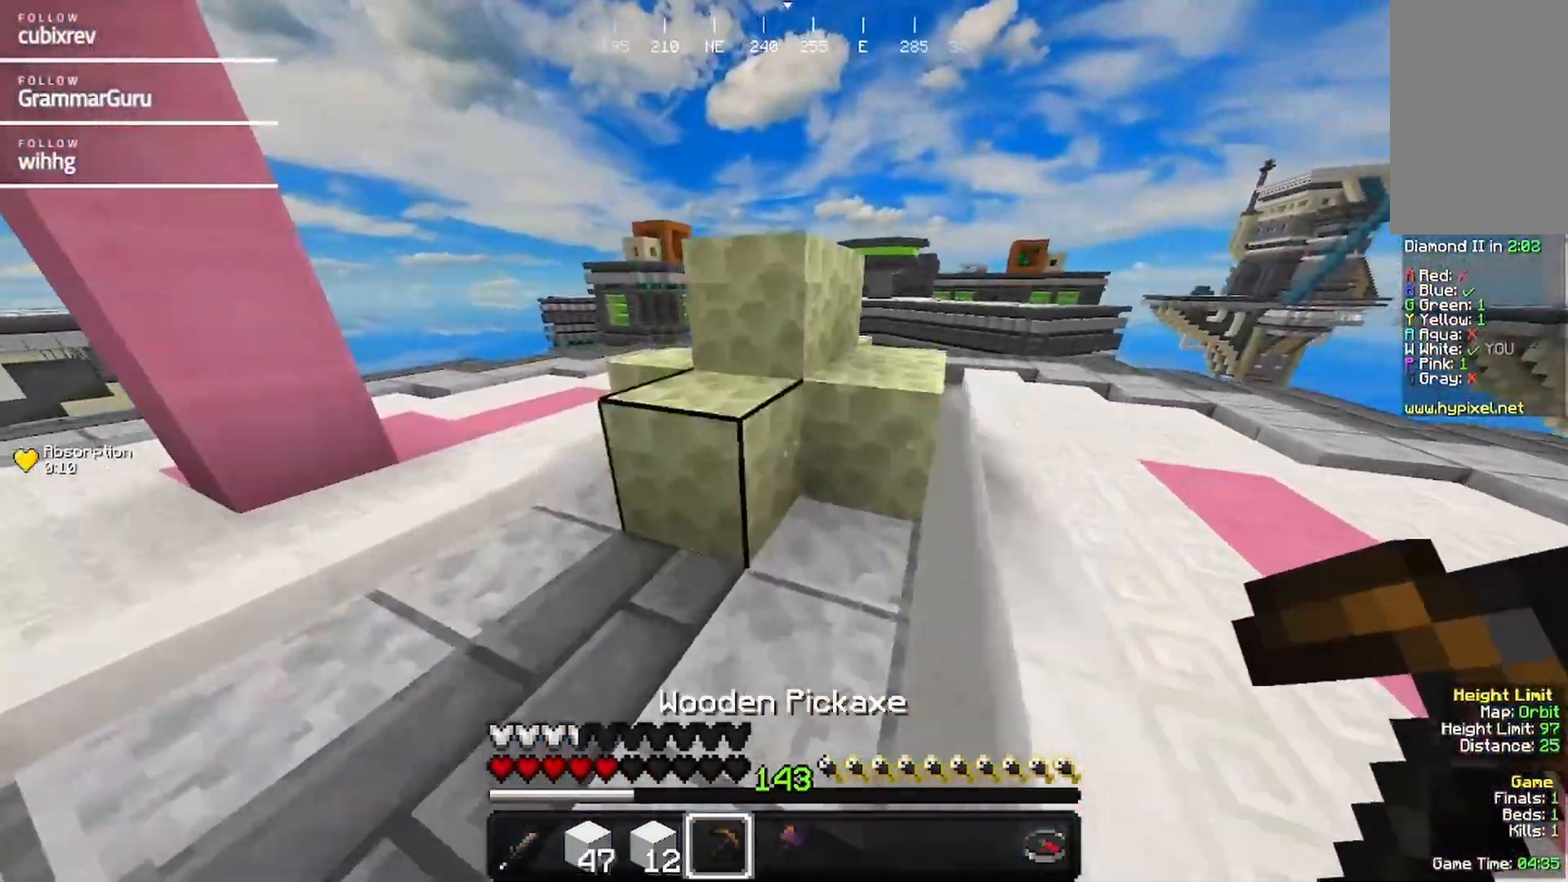
Gameplay with keyboard and mouse; each line is a JSON object with the keys and mouse buttons held at the frame after it. "events" lists presses ("down") and releases ("up") of "a", "d", "s", "w", "mouse_left" and "mouse_right" between this image and that frame as [ms after this image, input, new state], when the widget could be followed in between. "mouse_left", "mouse_right" = the "left", "right" buttons of the "mouse" list. No other keys are recorded. Fast repeated clicks can show as one long hold. Mouse movement is not recorded.
{"keys": ["a", "s"], "mouse": ["left"], "events": [[267, "w", "up"], [433, "s", "down"]]}
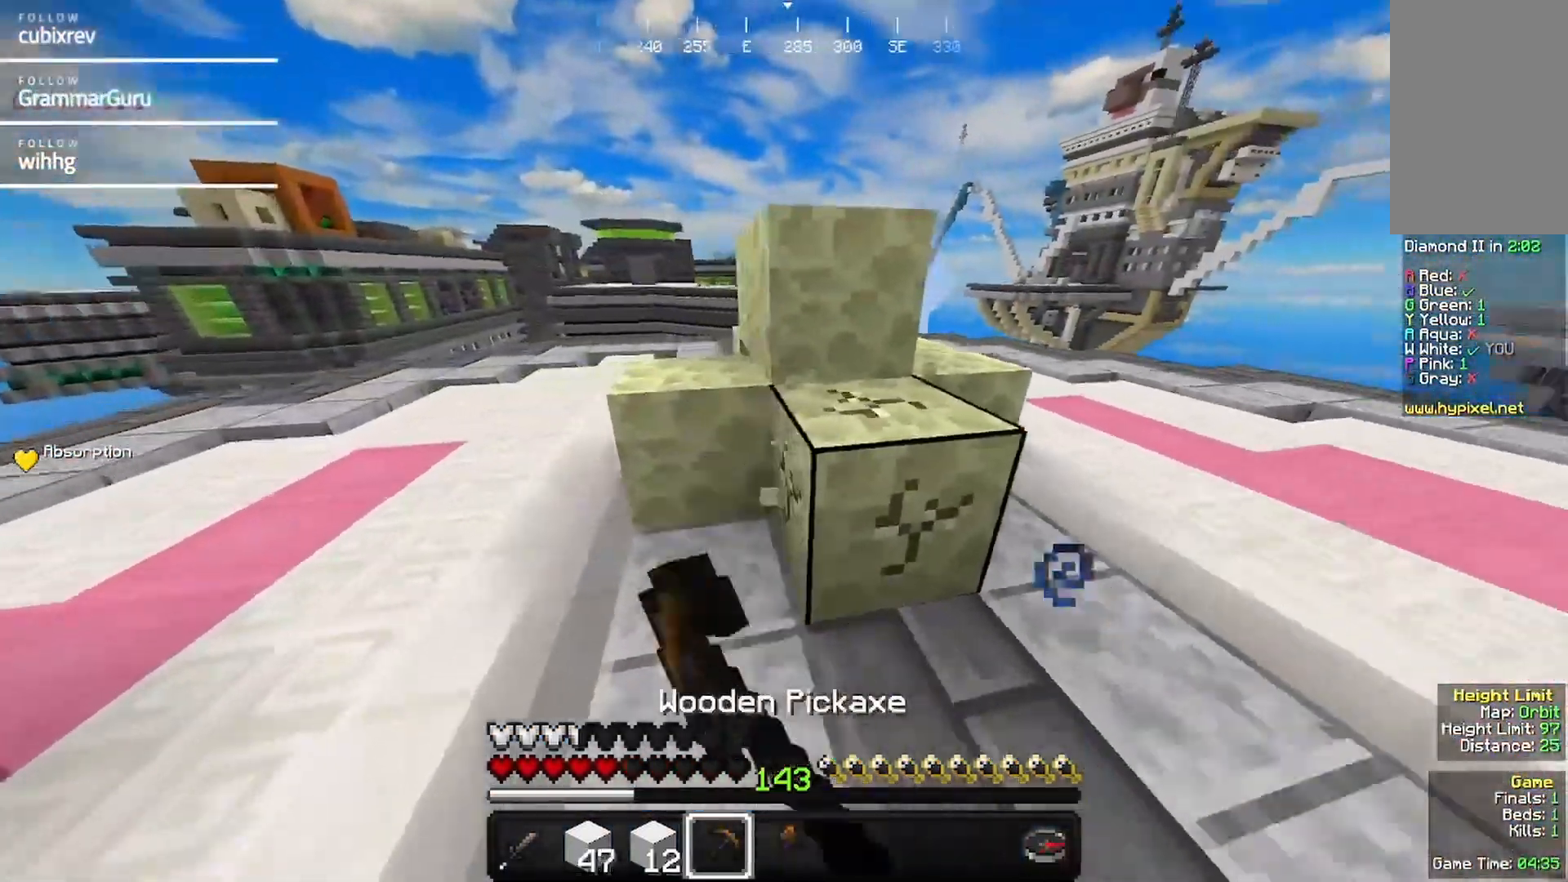
{"keys": ["d"], "mouse": [], "events": [[33, "a", "up"], [200, "d", "down"], [200, "mouse_left", "up"], [250, "s", "up"]]}
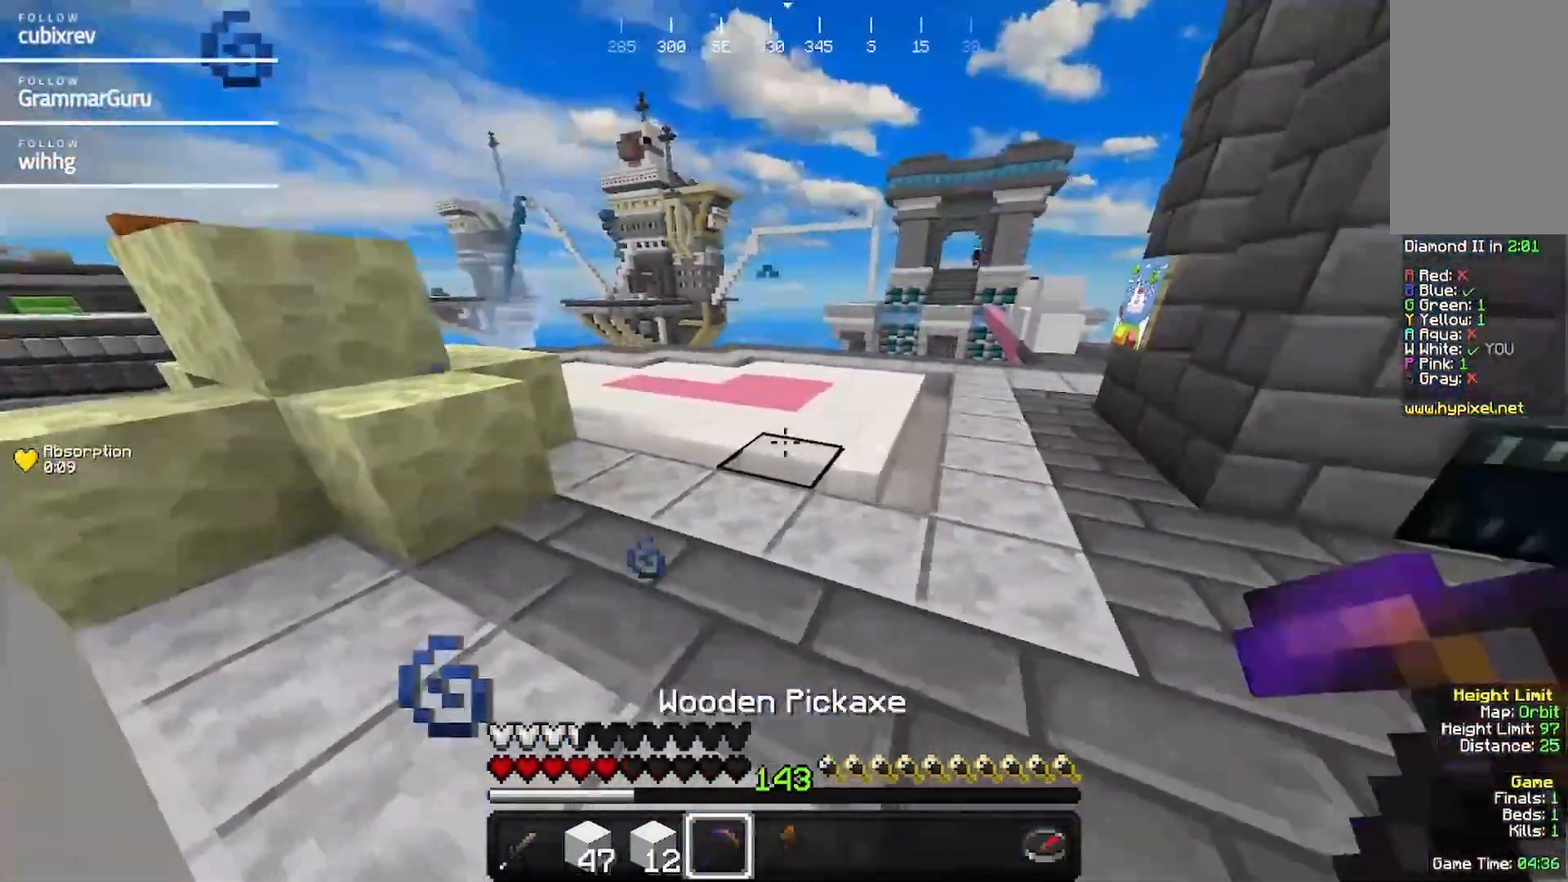
{"keys": ["a", "w"], "mouse": ["left"], "events": [[67, "a", "down"], [67, "d", "up"], [217, "w", "down"], [317, "mouse_left", "down"]]}
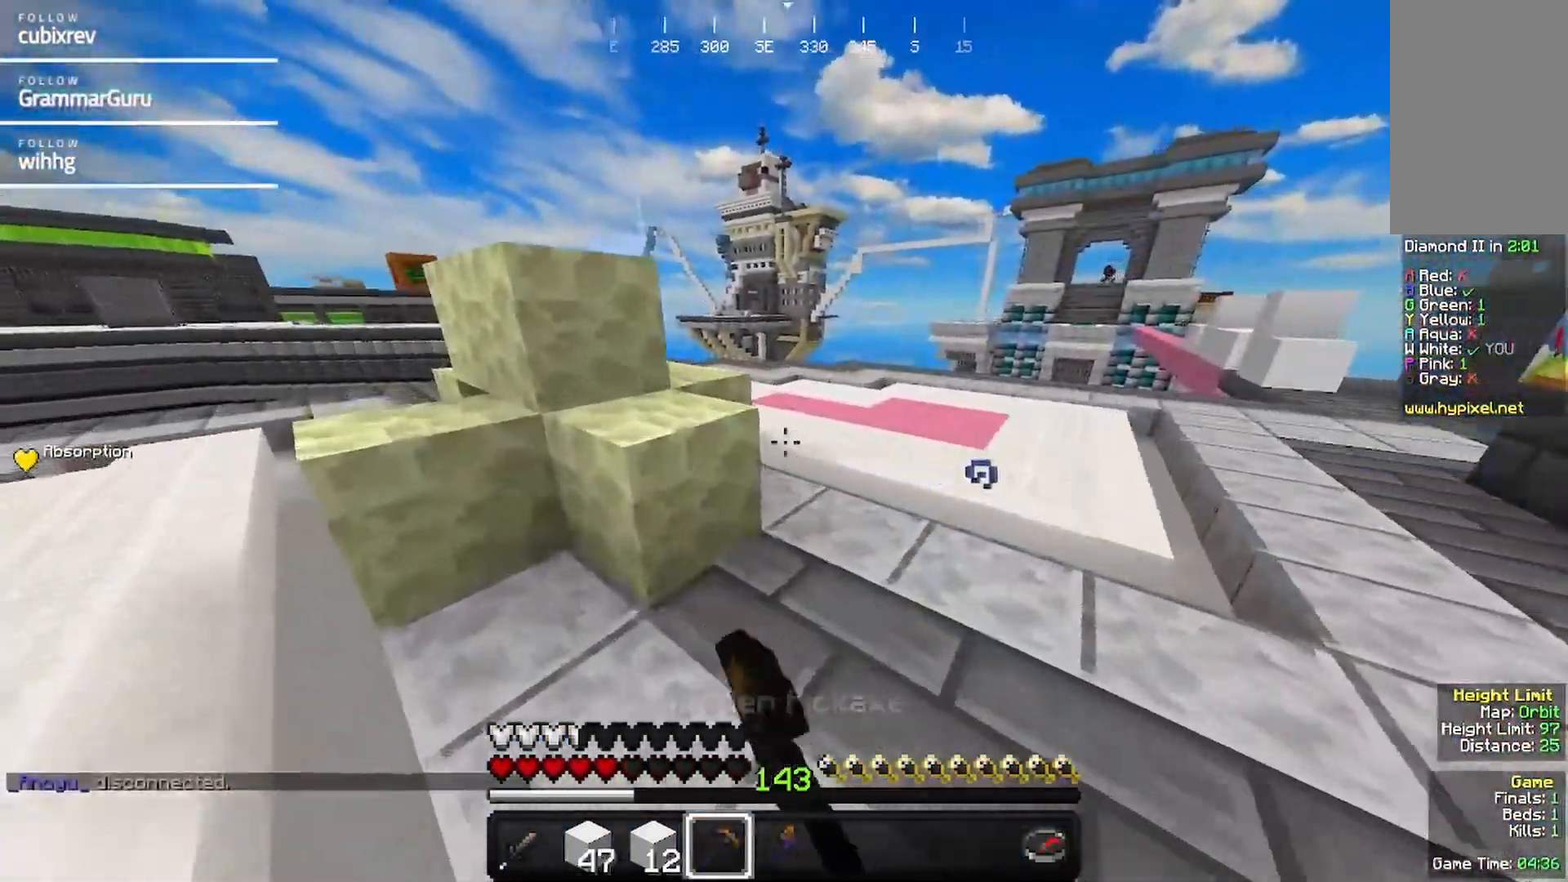
{"keys": ["d", "w"], "mouse": [], "events": [[83, "d", "down"], [133, "a", "up"], [133, "w", "up"], [250, "mouse_left", "up"], [300, "w", "down"]]}
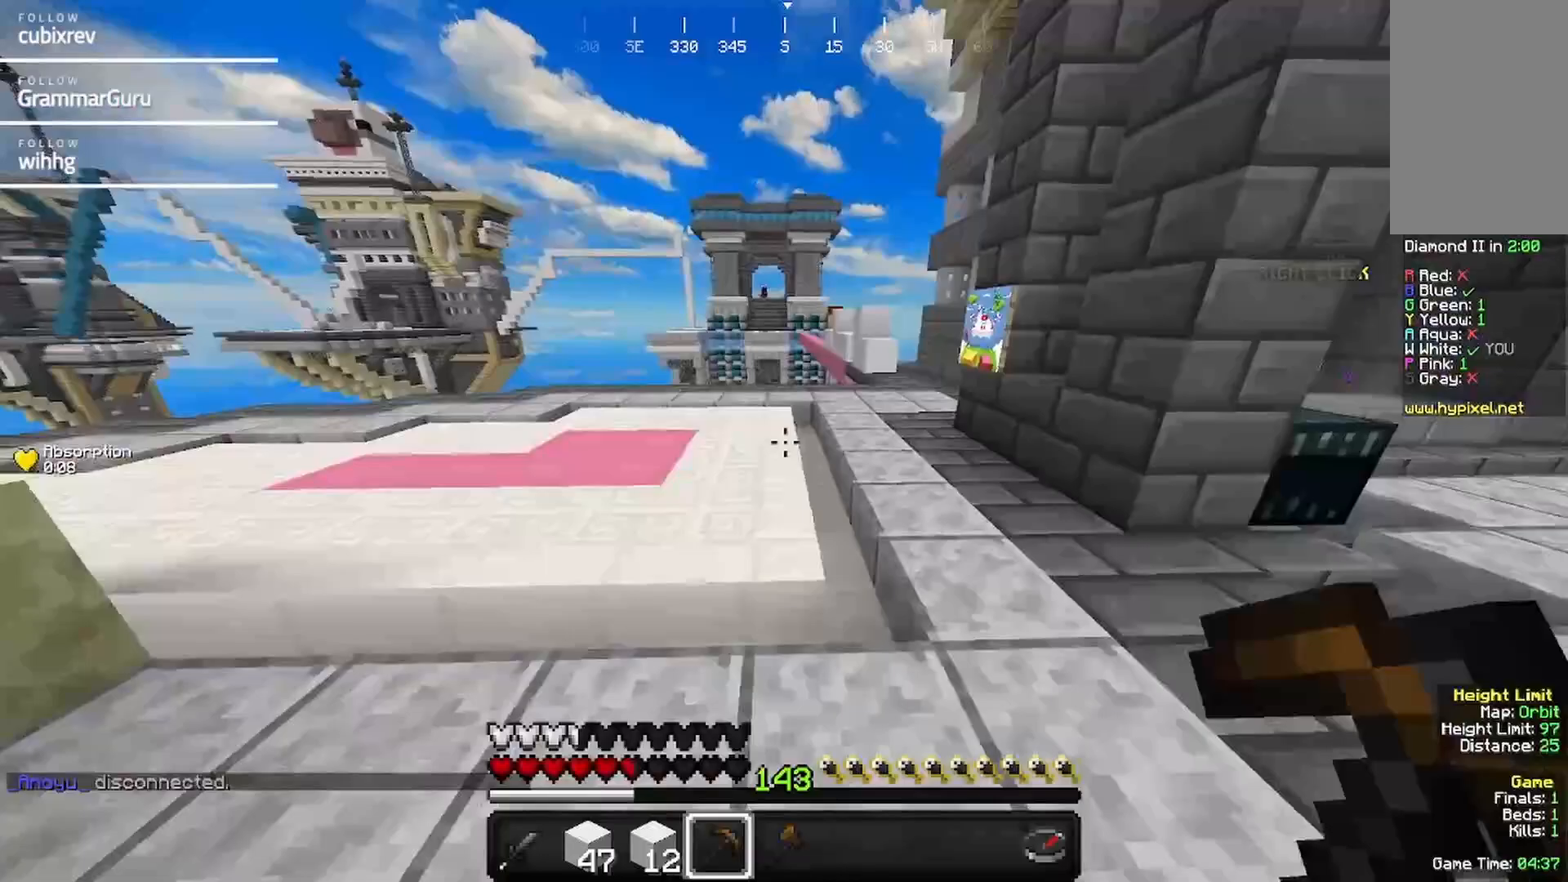
{"keys": ["w"], "mouse": [], "events": [[383, "d", "up"]]}
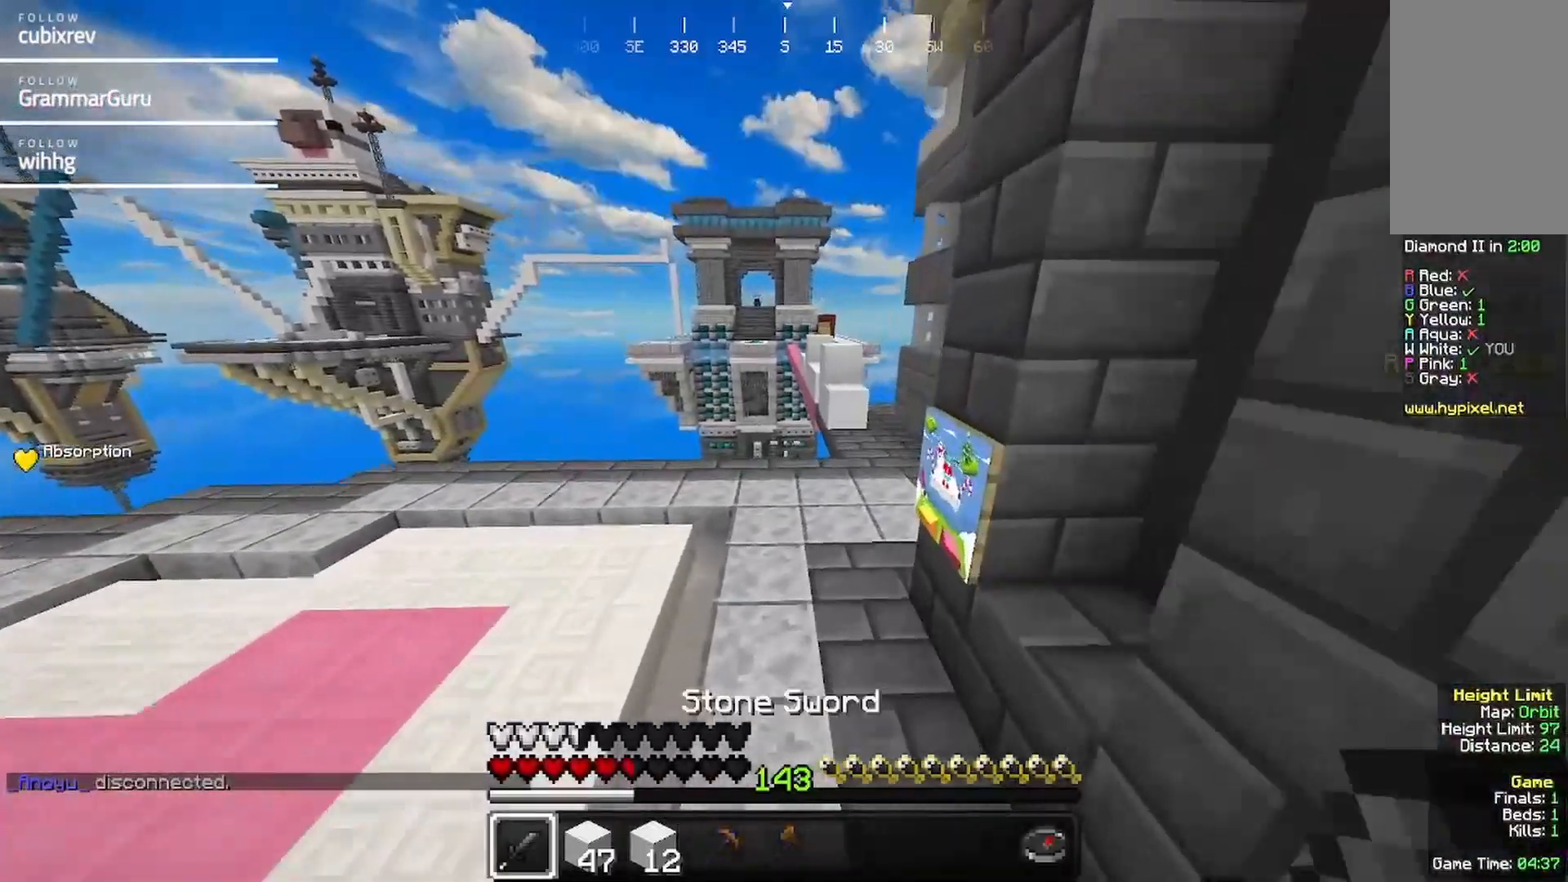
{"keys": ["w"], "mouse": [], "events": []}
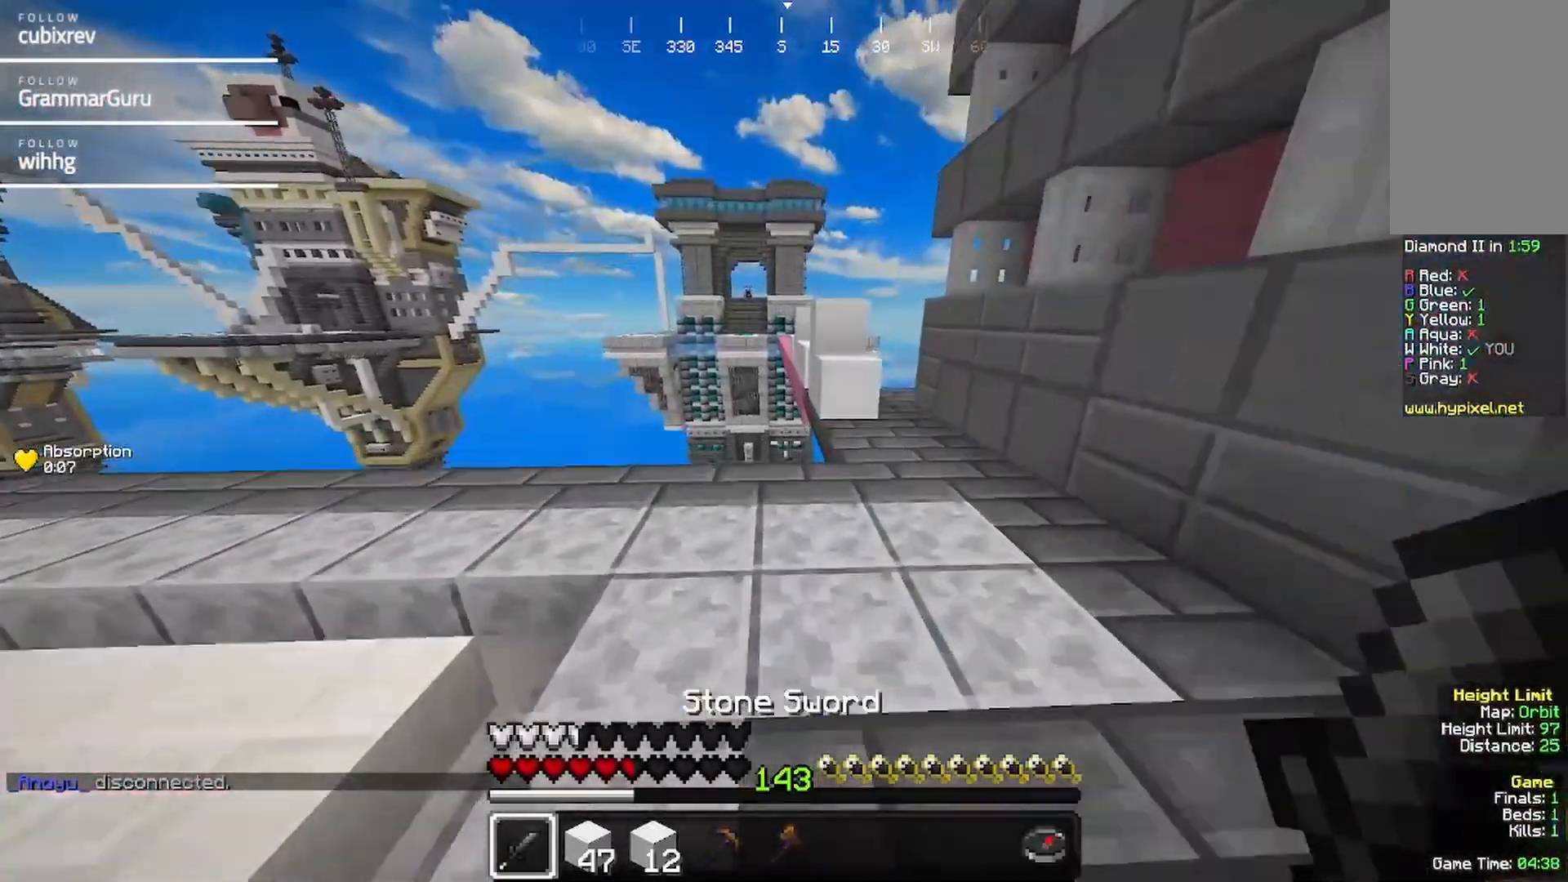
{"keys": ["w"], "mouse": [], "events": [[117, "d", "down"], [467, "d", "up"]]}
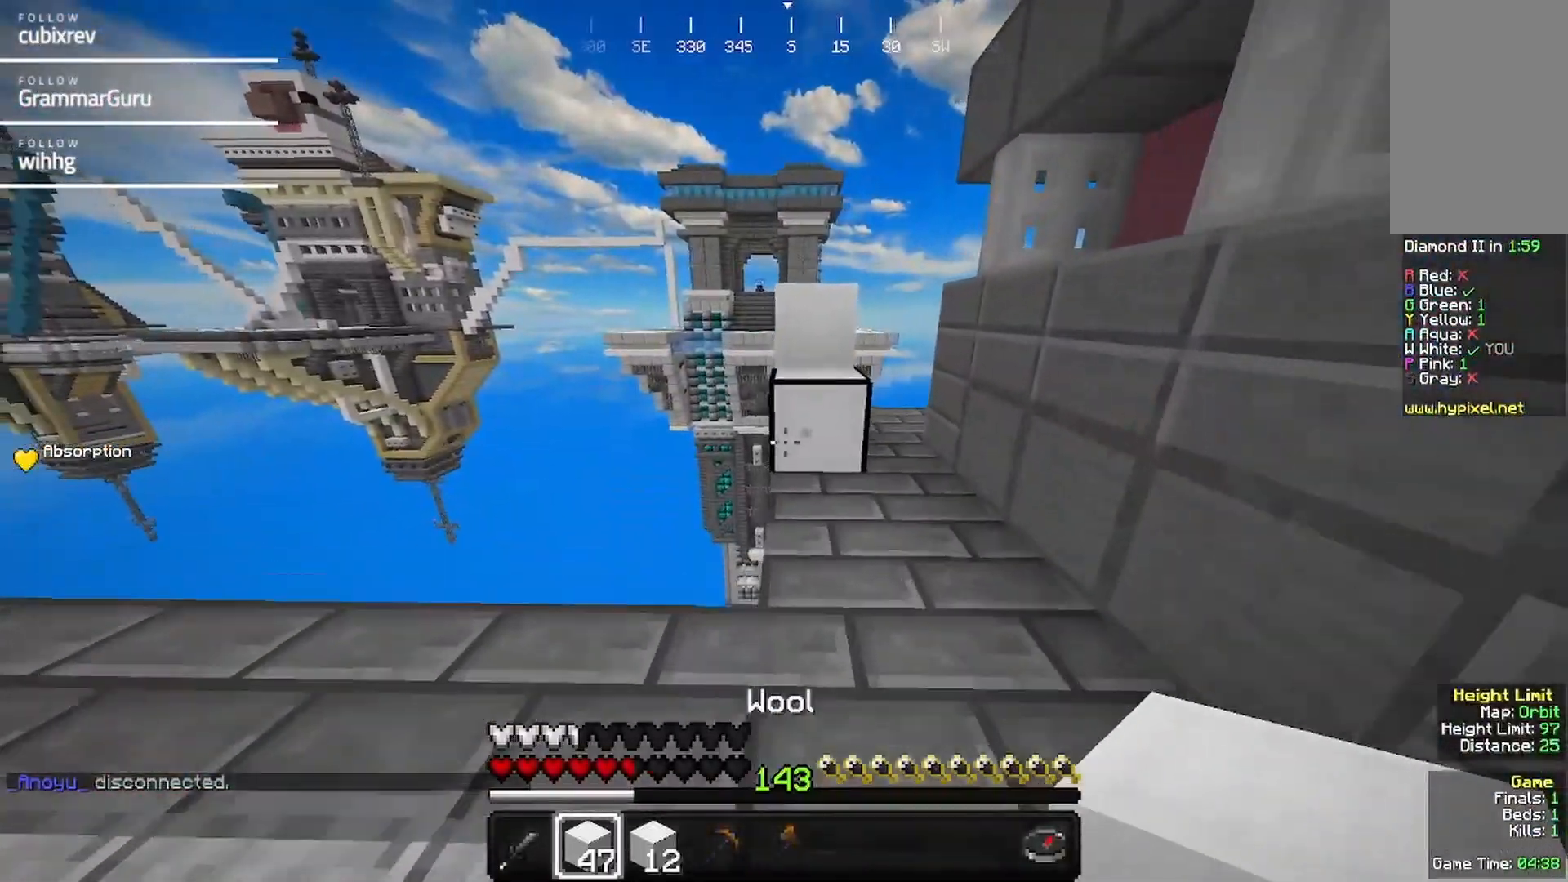
{"keys": ["d", "w"], "mouse": [], "events": [[383, "d", "down"]]}
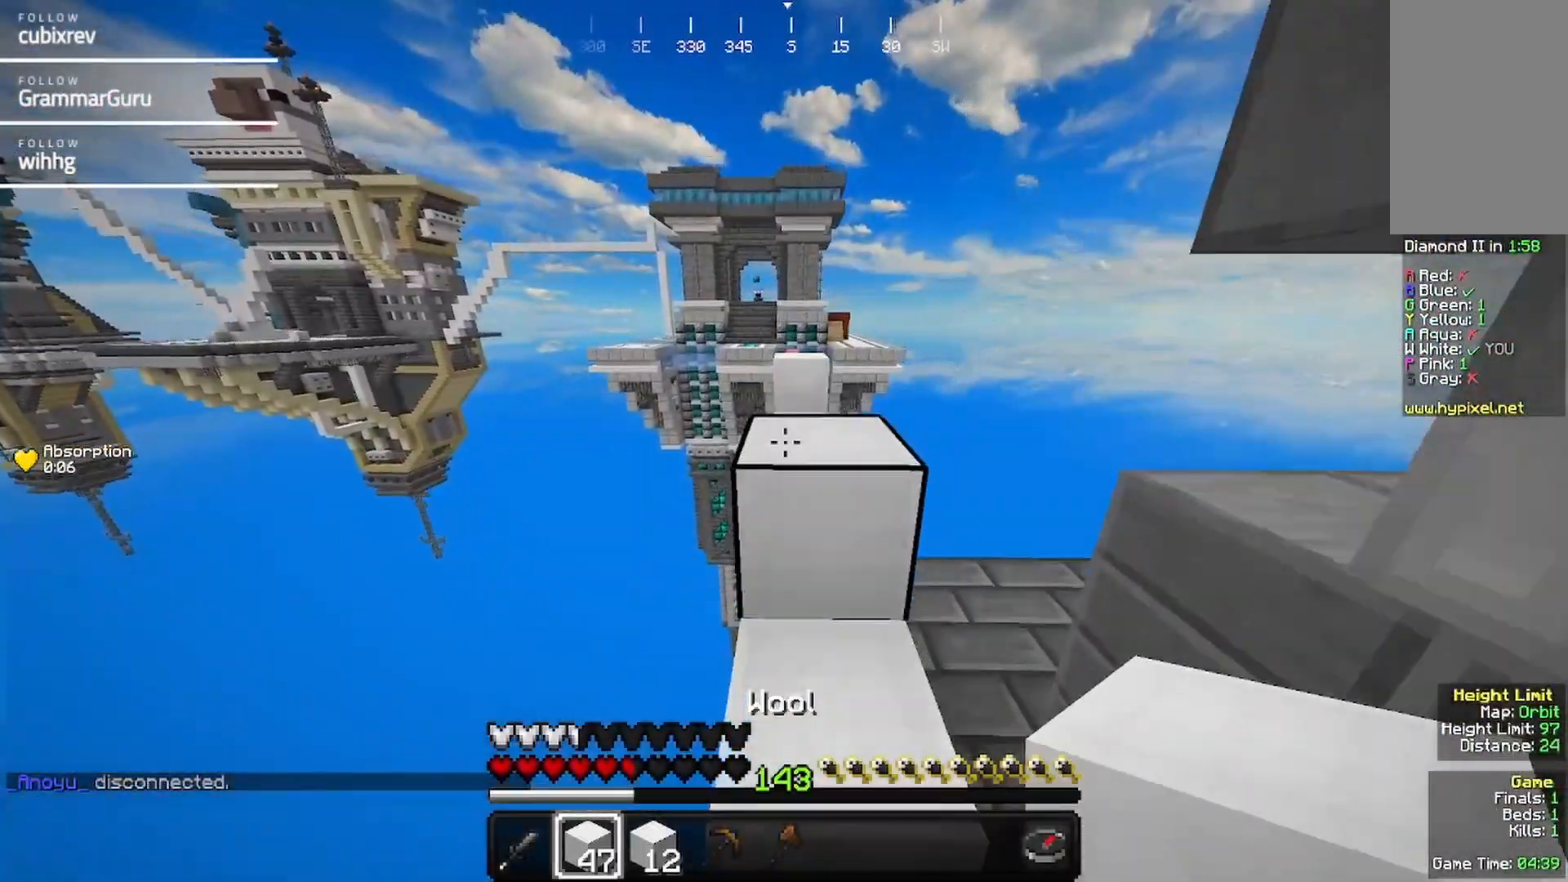
{"keys": ["w"], "mouse": [], "events": [[100, "d", "up"]]}
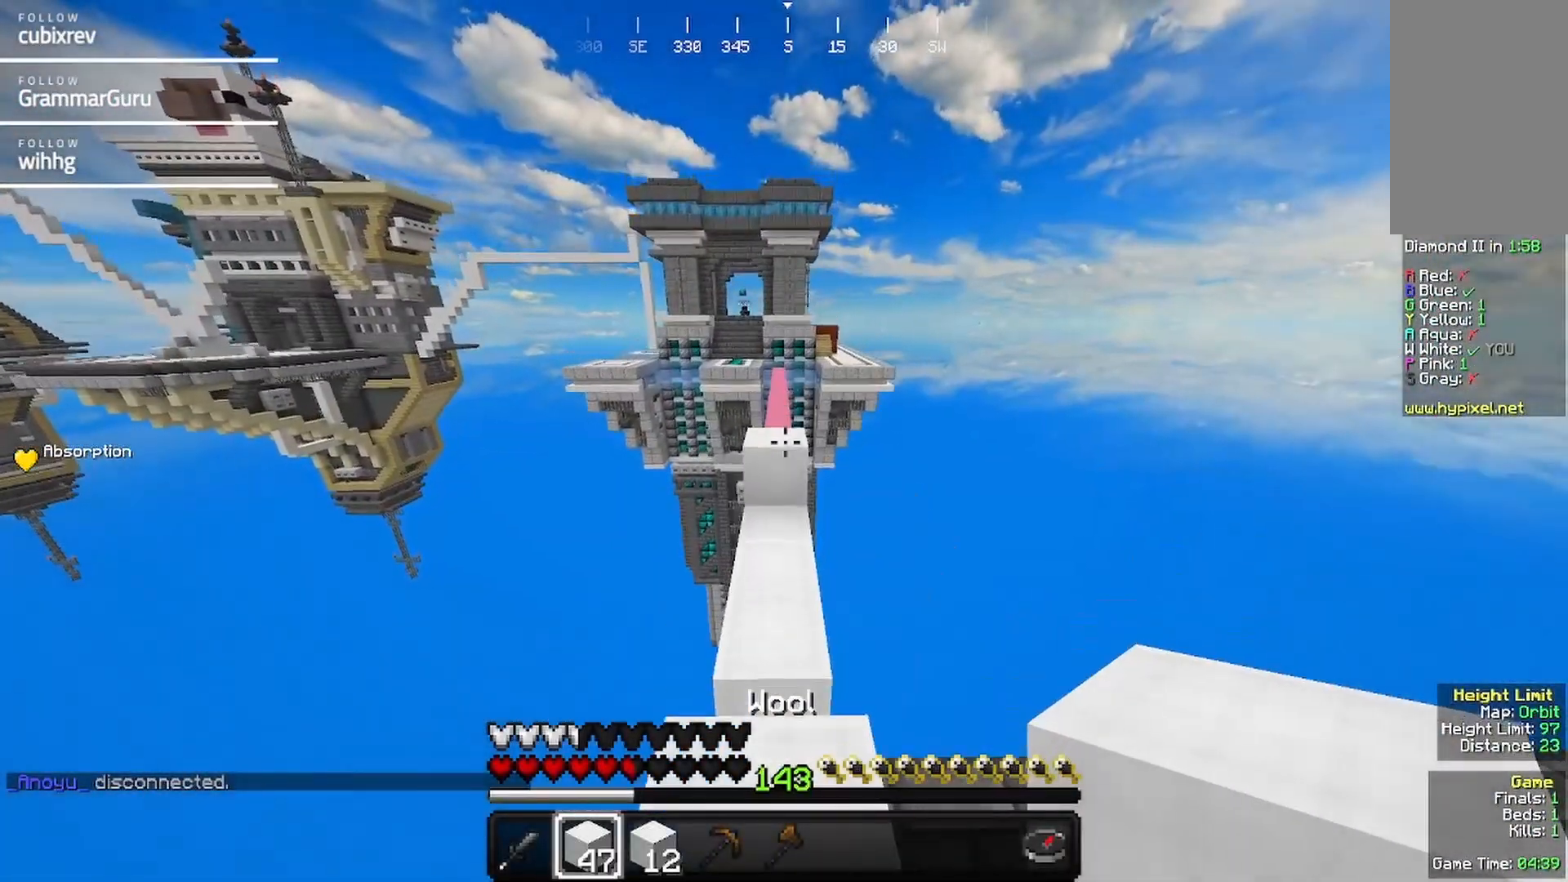
{"keys": ["w"], "mouse": [], "events": []}
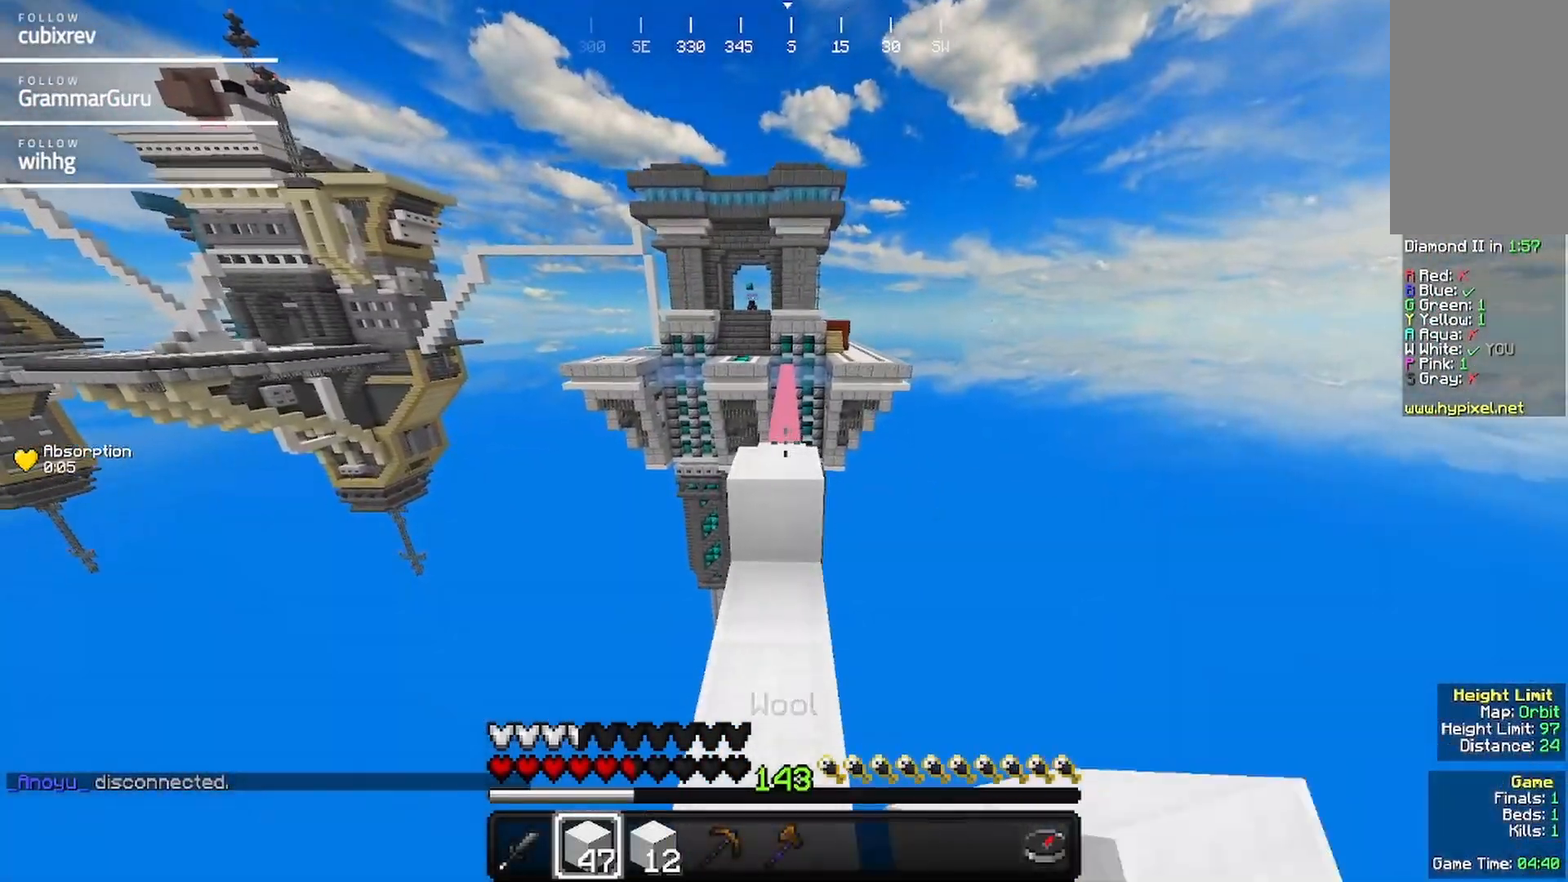
{"keys": ["w"], "mouse": [], "events": []}
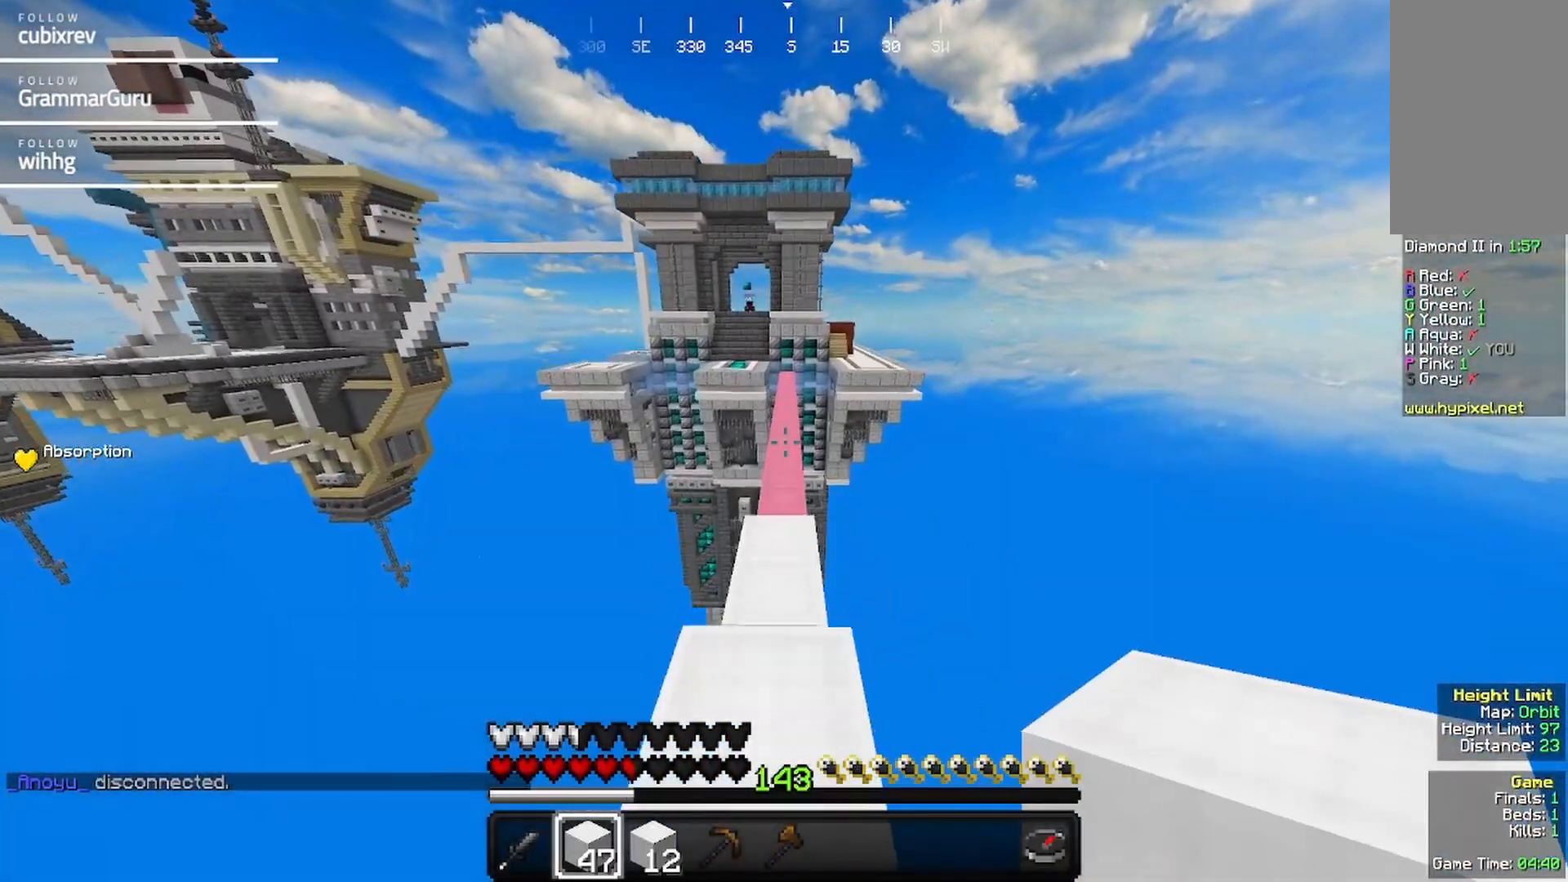
{"keys": ["w"], "mouse": [], "events": []}
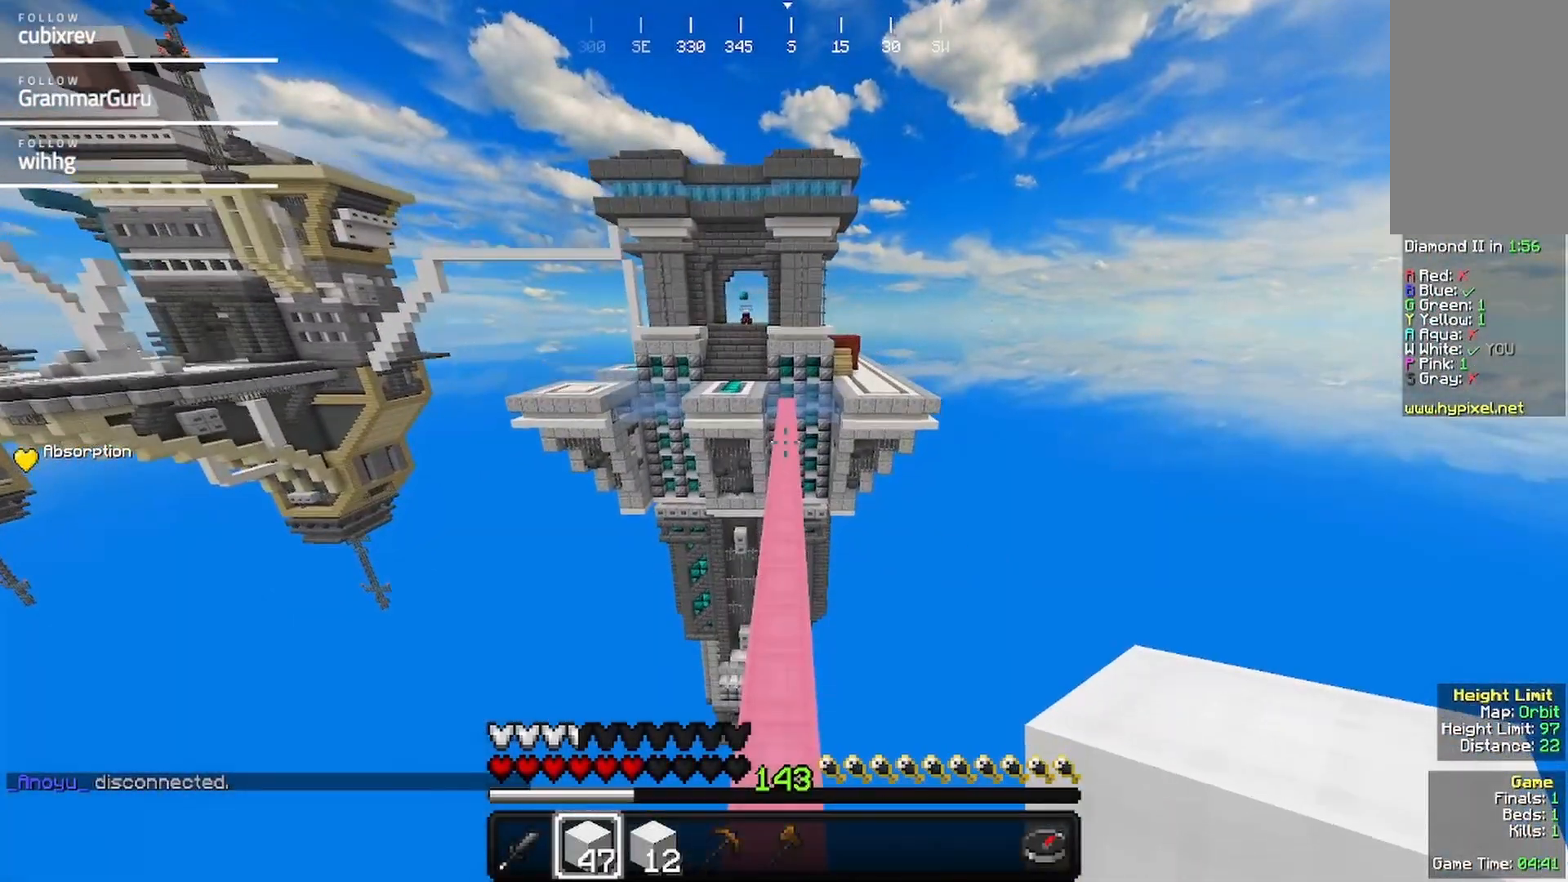
{"keys": ["w"], "mouse": [], "events": []}
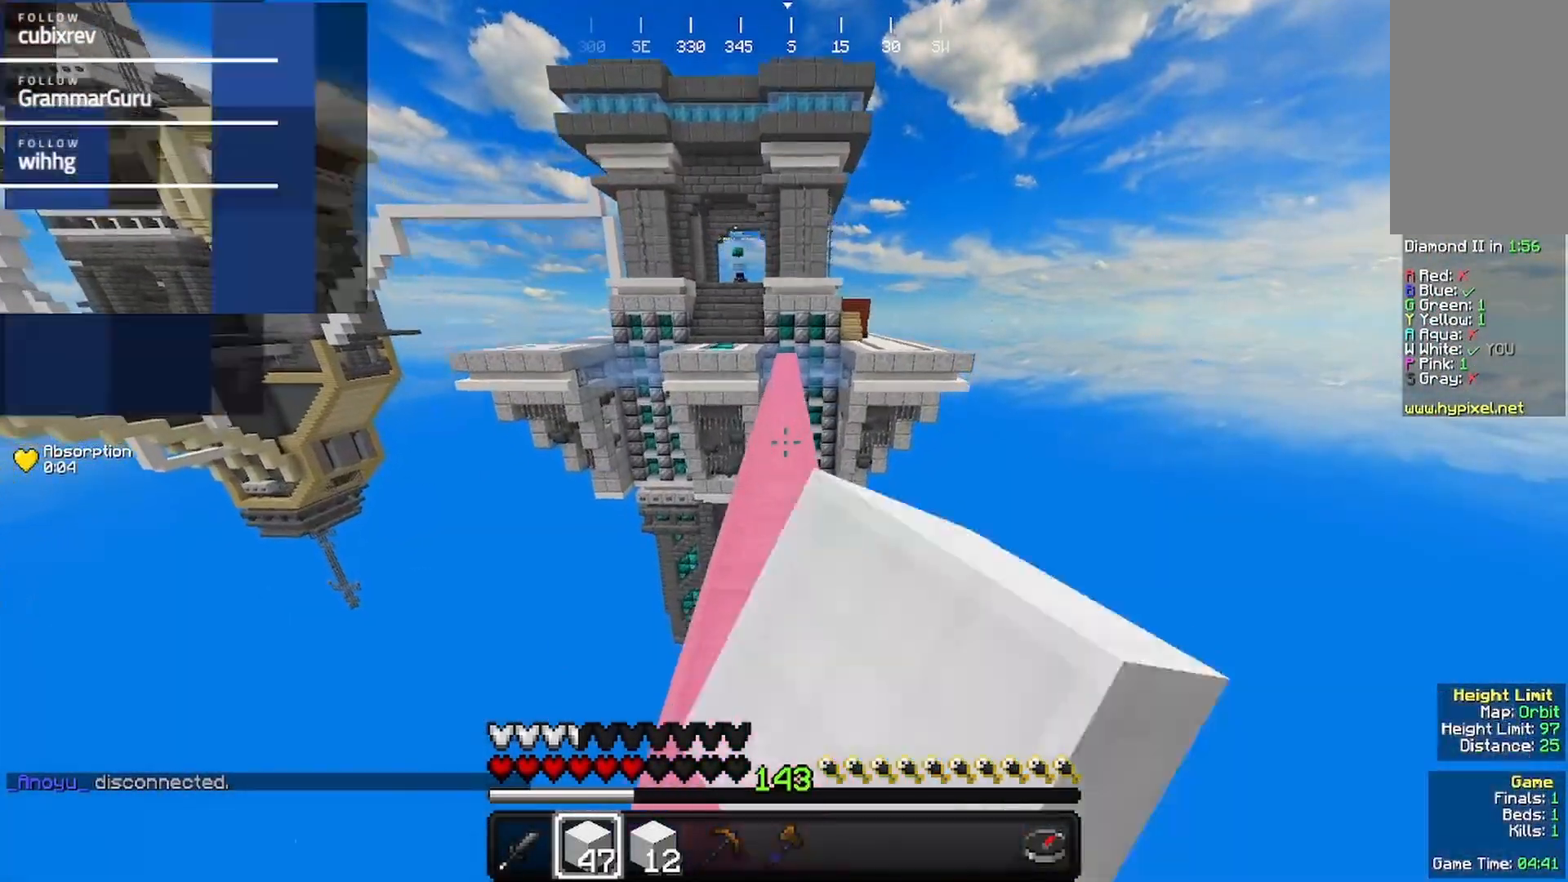
{"keys": ["w"], "mouse": [], "events": []}
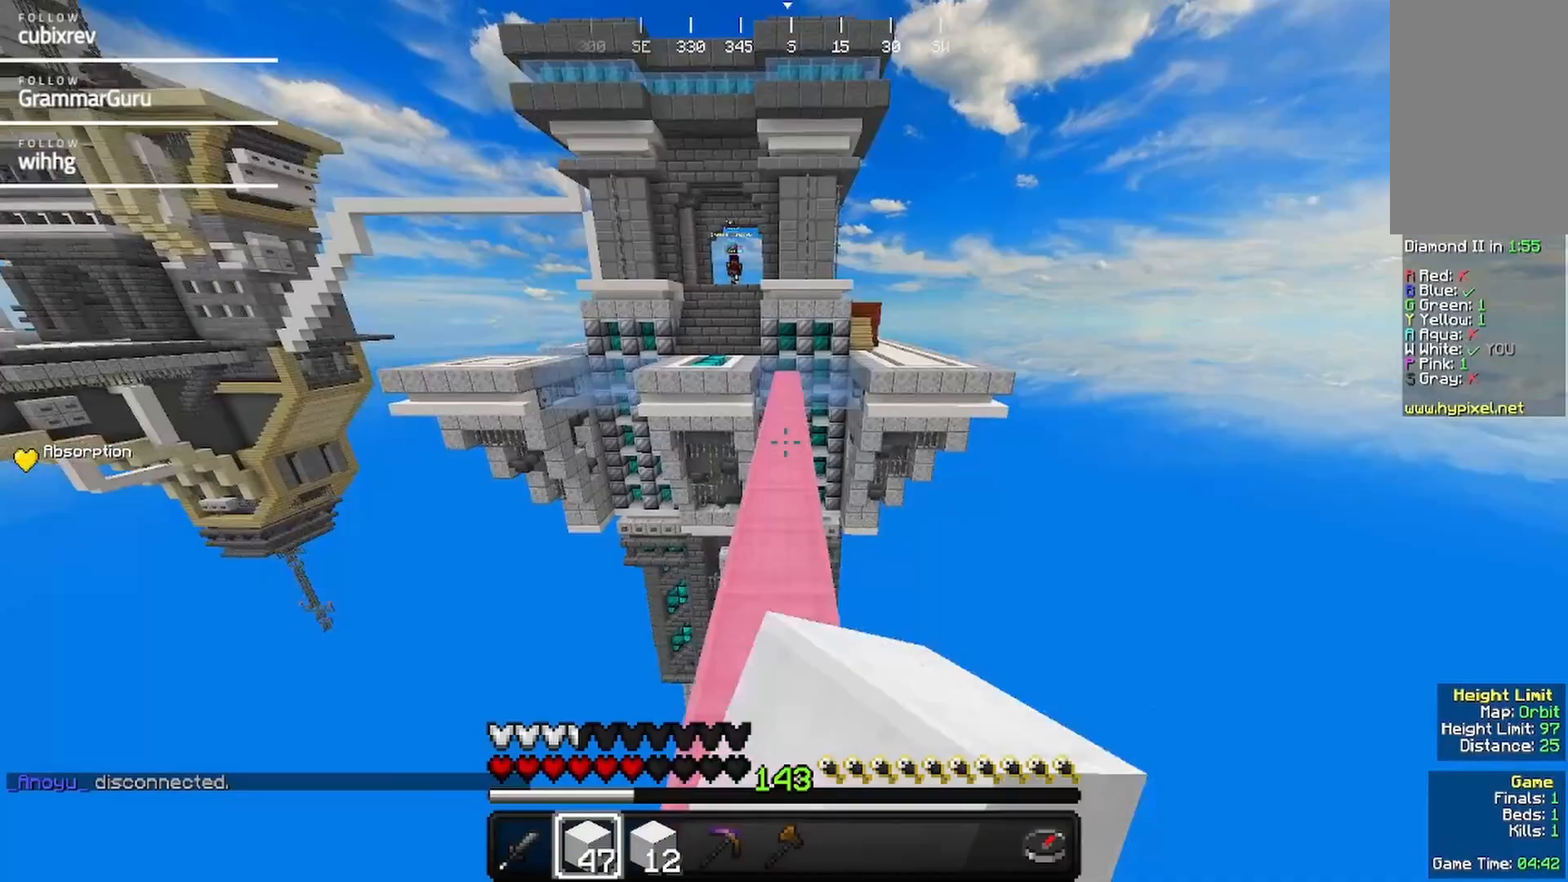
{"keys": ["w"], "mouse": [], "events": []}
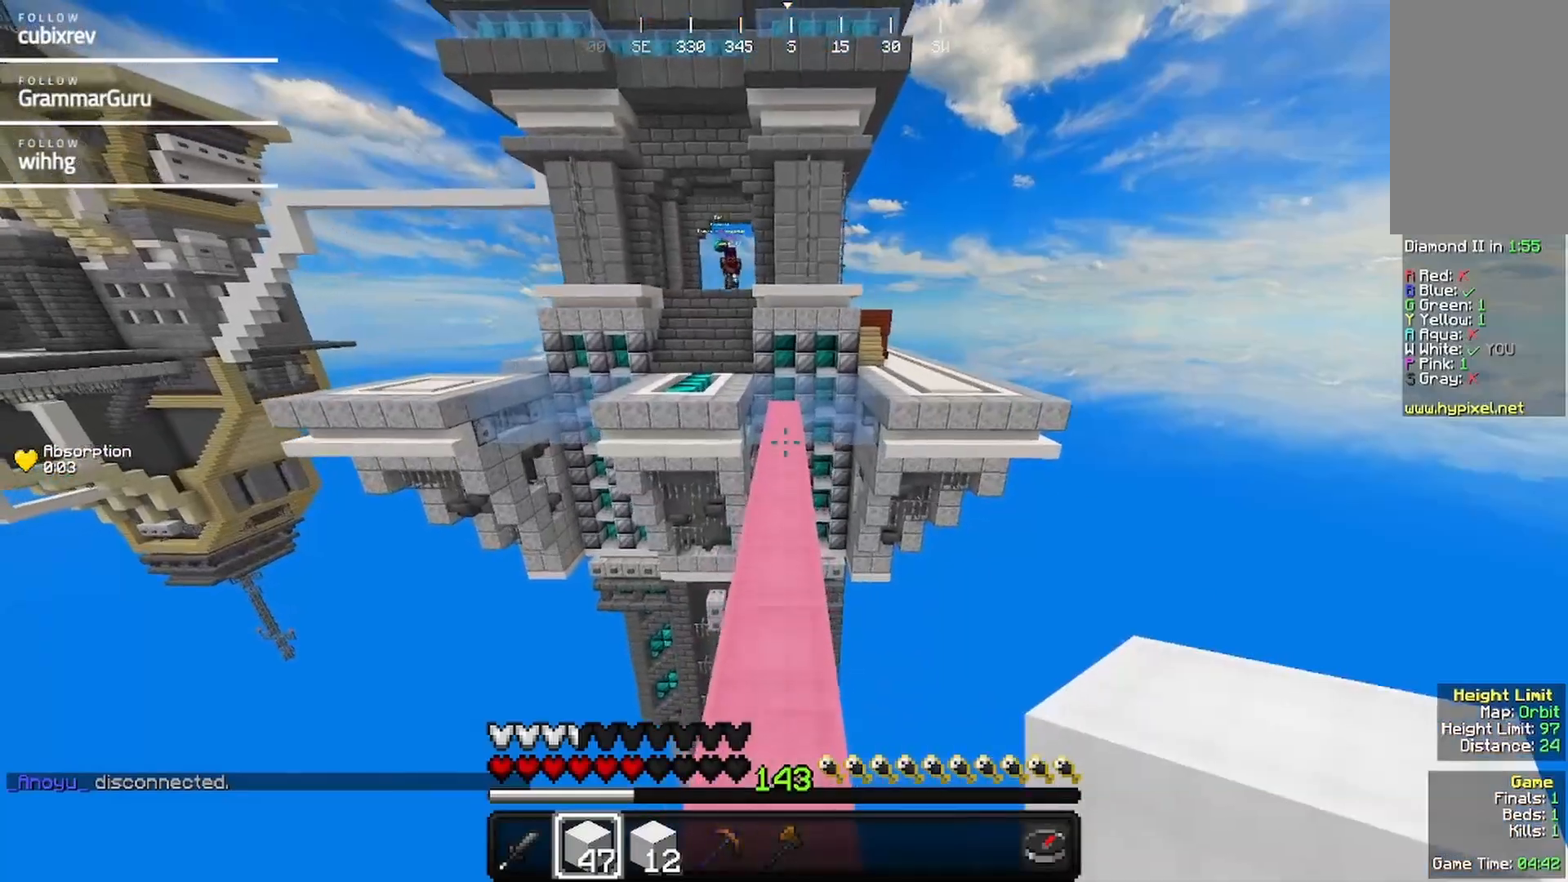
{"keys": ["w"], "mouse": [], "events": []}
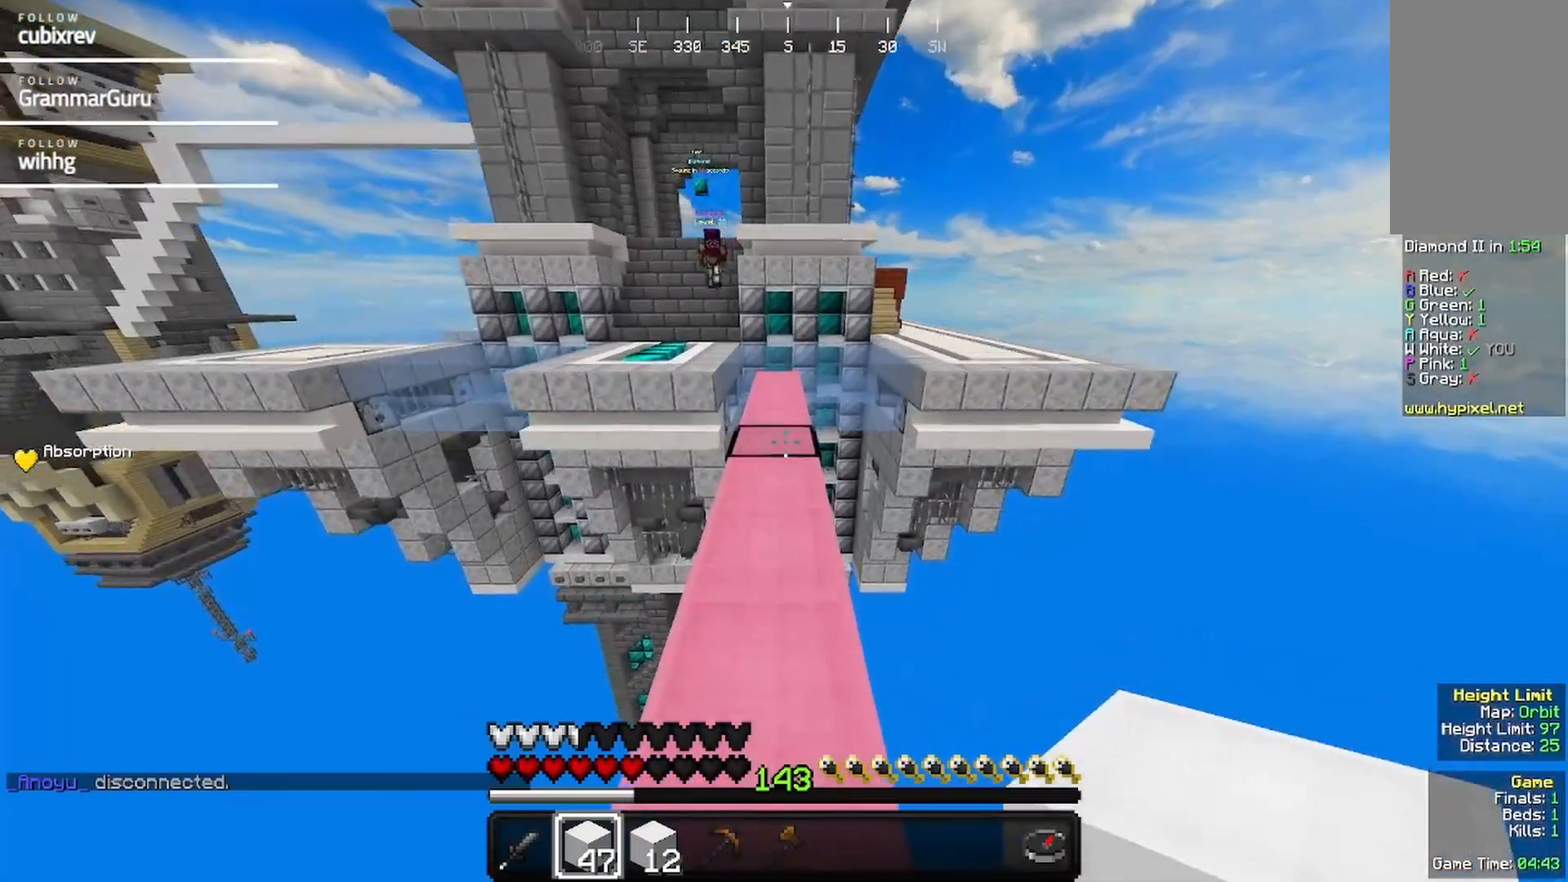
{"keys": ["w"], "mouse": [], "events": []}
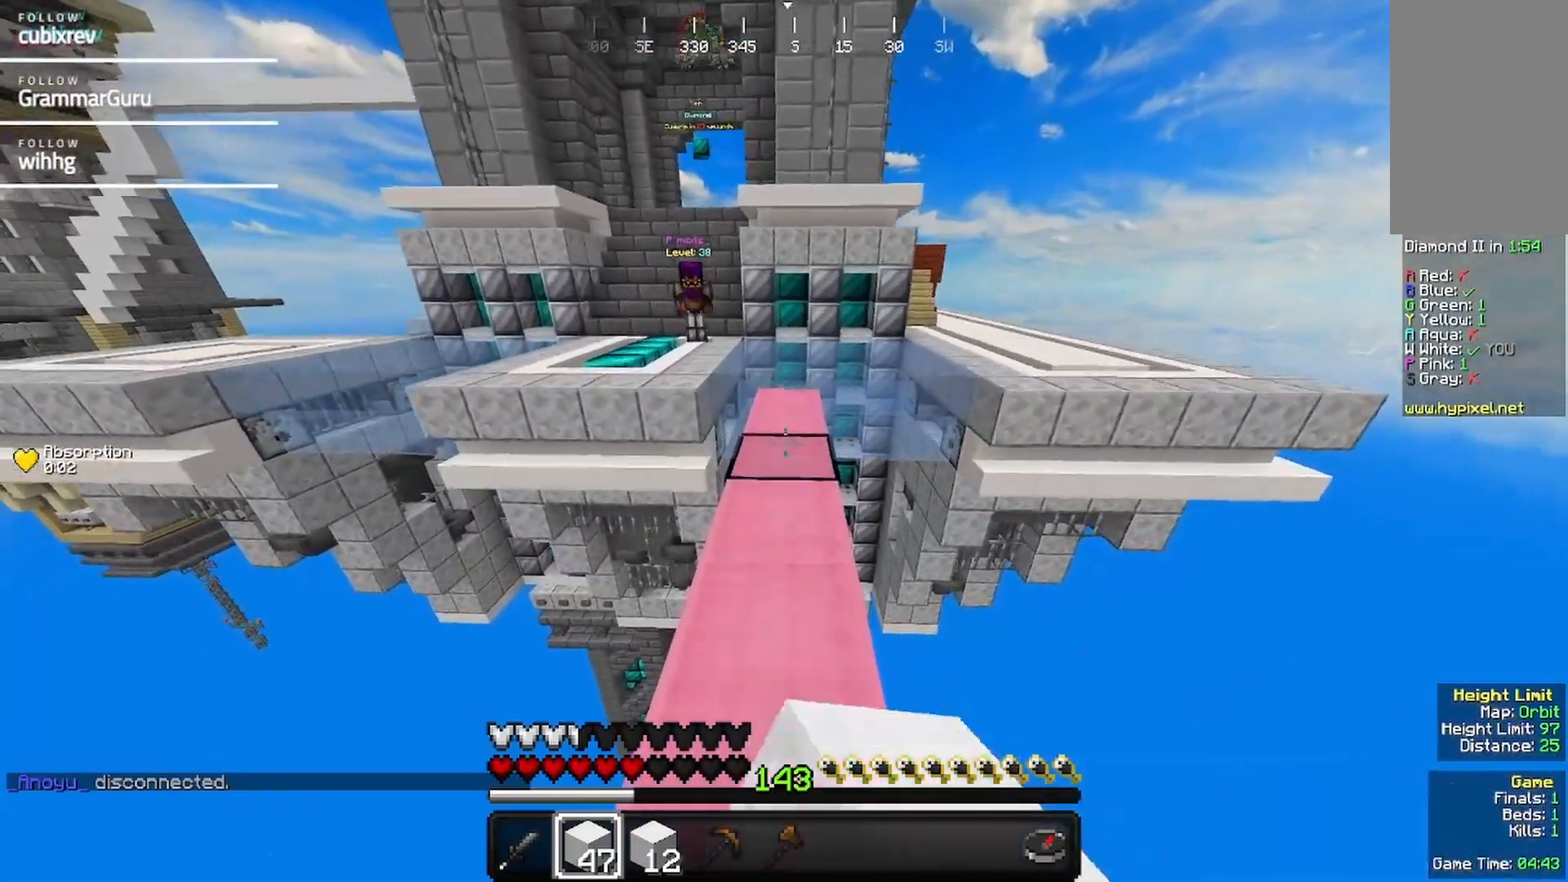
{"keys": ["s"], "mouse": ["right"], "events": [[333, "w", "up"], [383, "mouse_right", "down"], [383, "s", "down"]]}
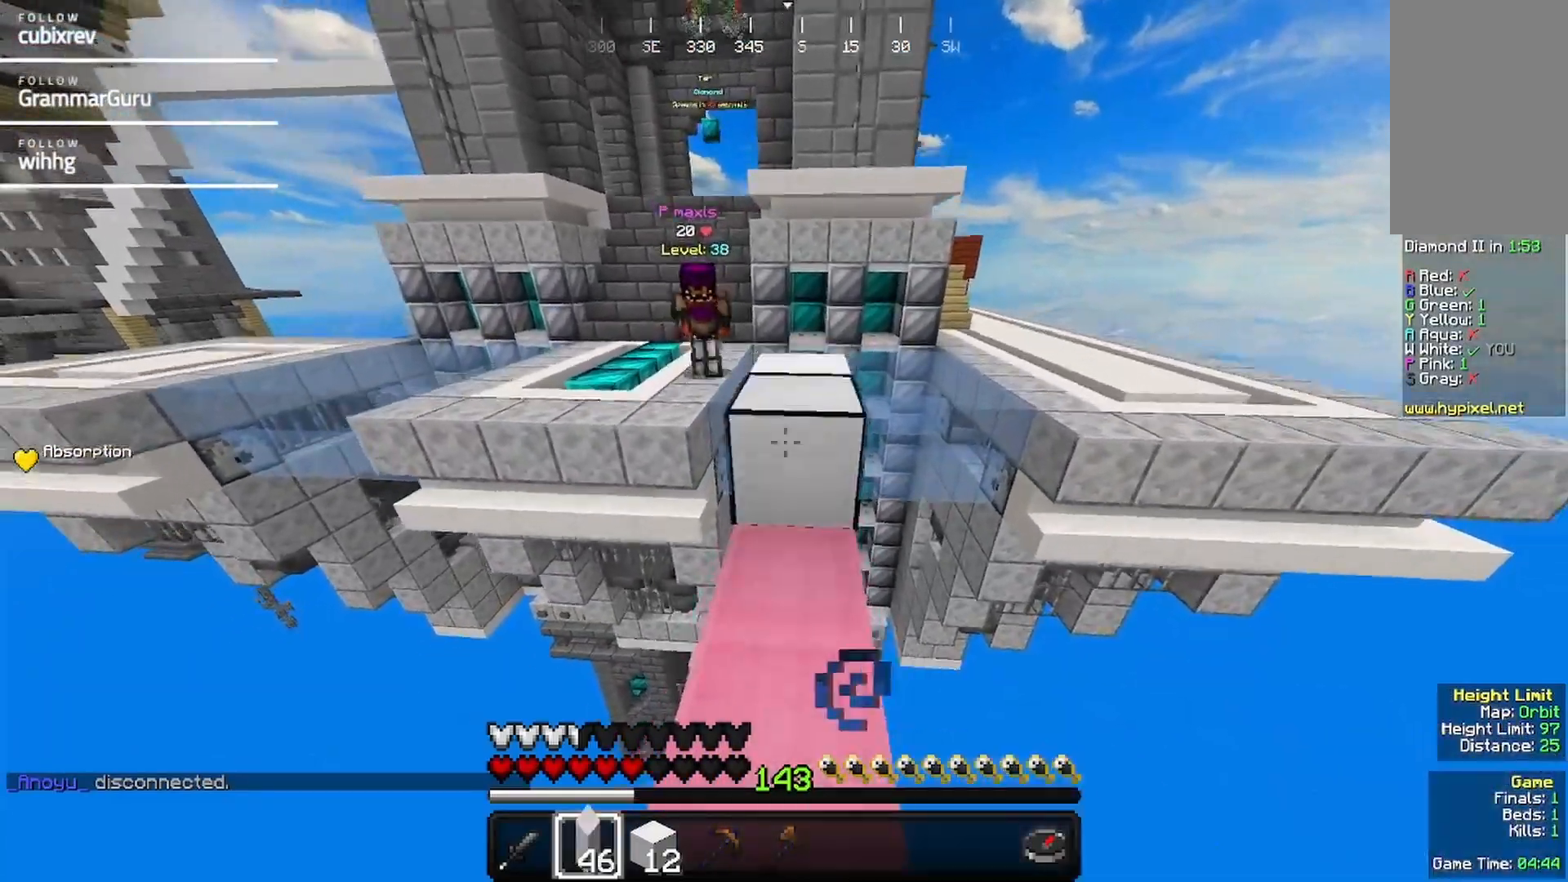
{"keys": ["w"], "mouse": ["right"], "events": [[150, "mouse_right", "up"], [217, "mouse_right", "down"], [267, "s", "up"], [367, "w", "down"]]}
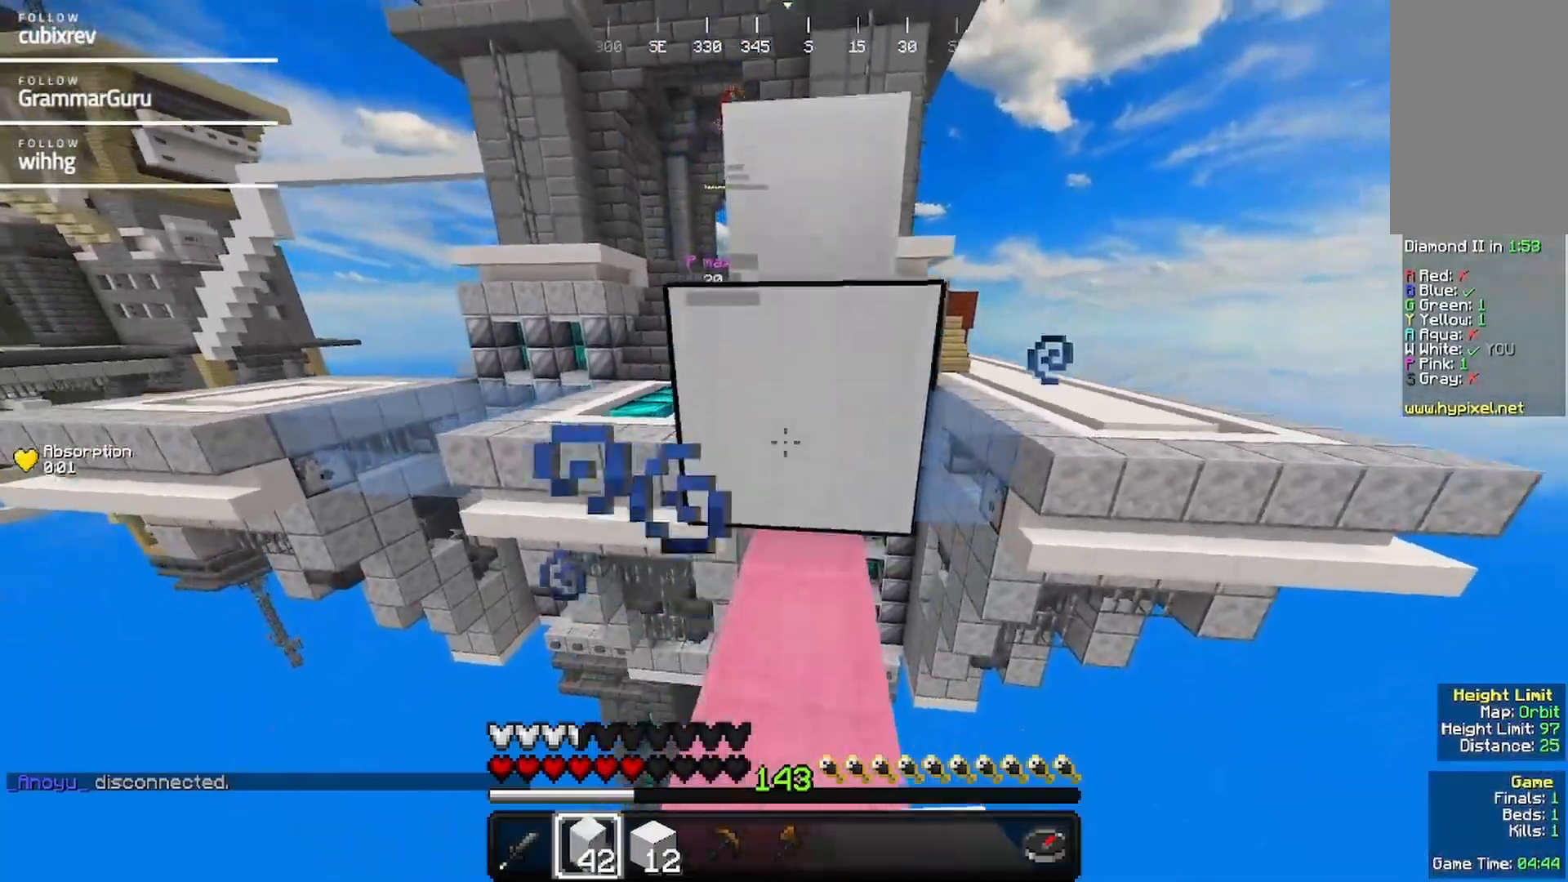
{"keys": ["s"], "mouse": [], "events": [[33, "mouse_right", "up"], [100, "w", "up"], [350, "mouse_right", "down"], [467, "mouse_right", "up"], [467, "s", "down"]]}
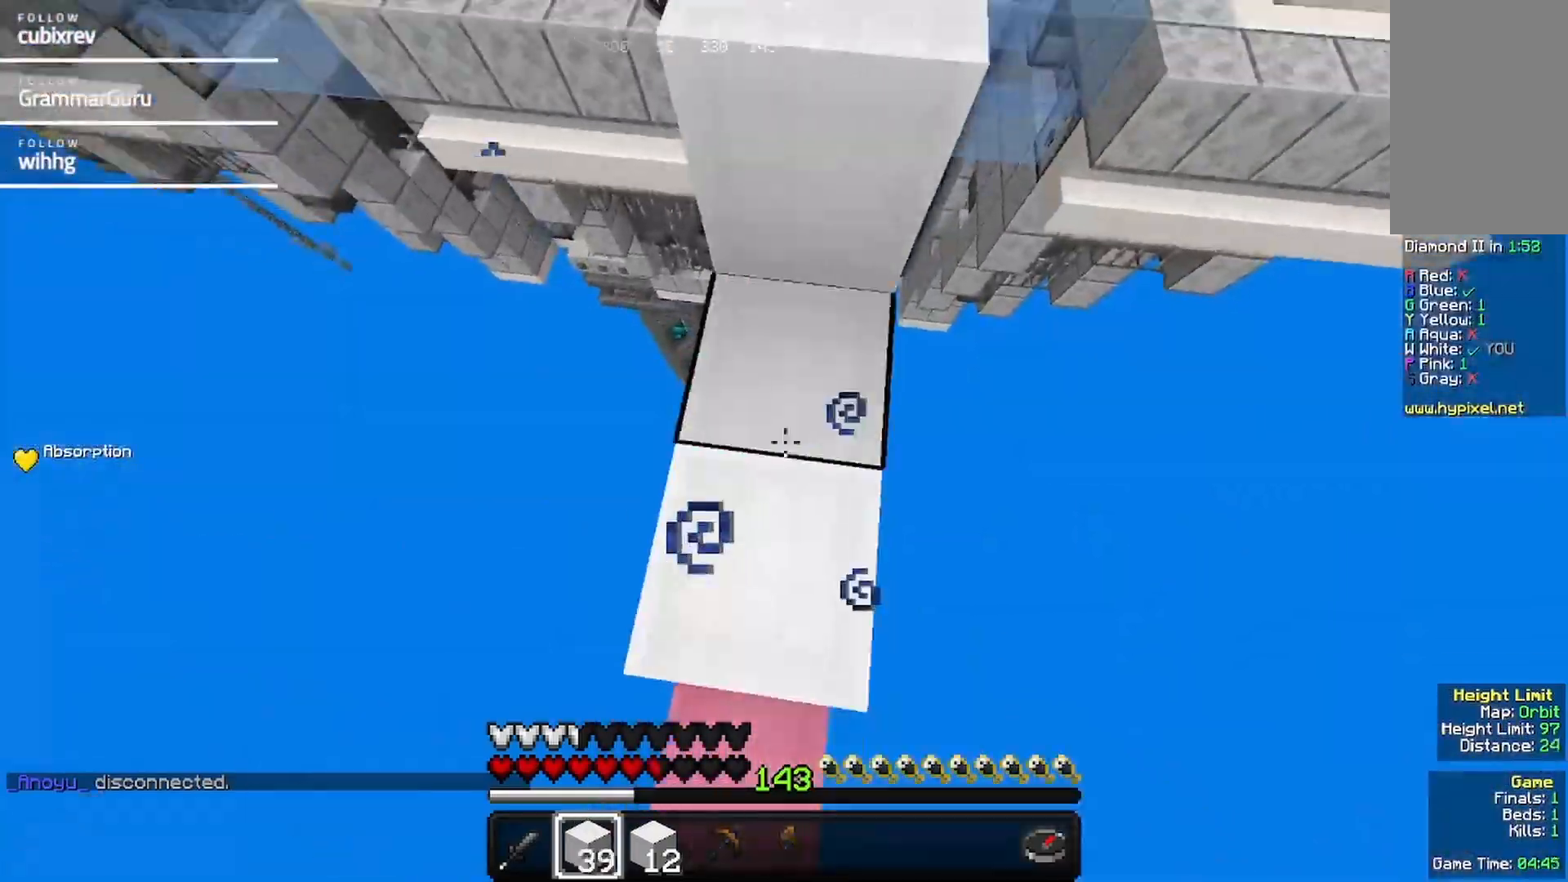
{"keys": ["w"], "mouse": [], "events": [[67, "mouse_right", "down"], [217, "s", "up"], [267, "mouse_right", "up"], [433, "w", "down"]]}
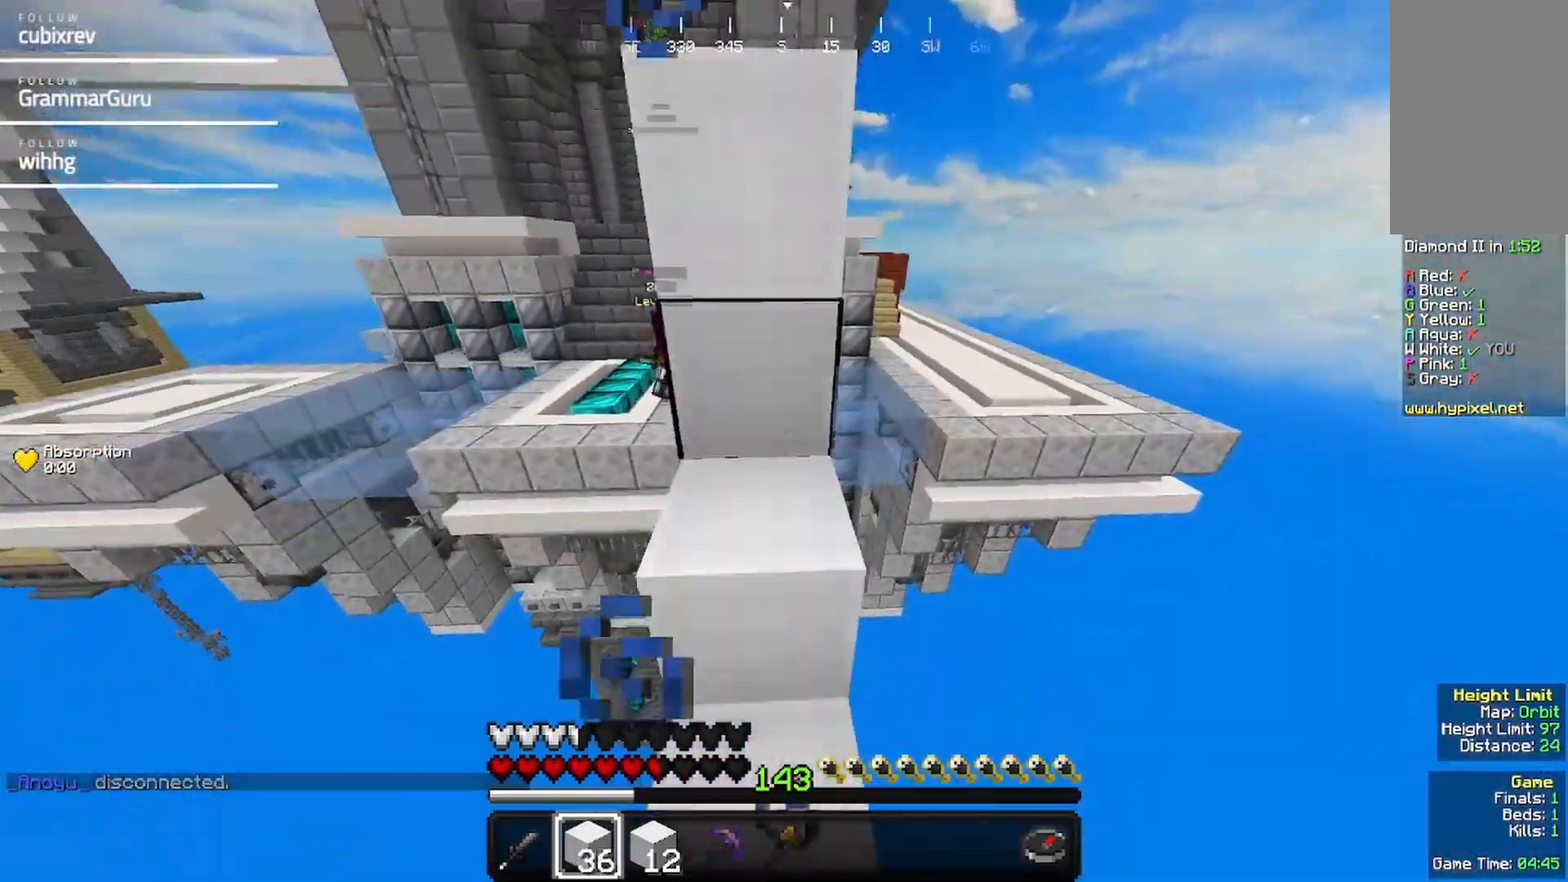
{"keys": ["w"], "mouse": [], "events": []}
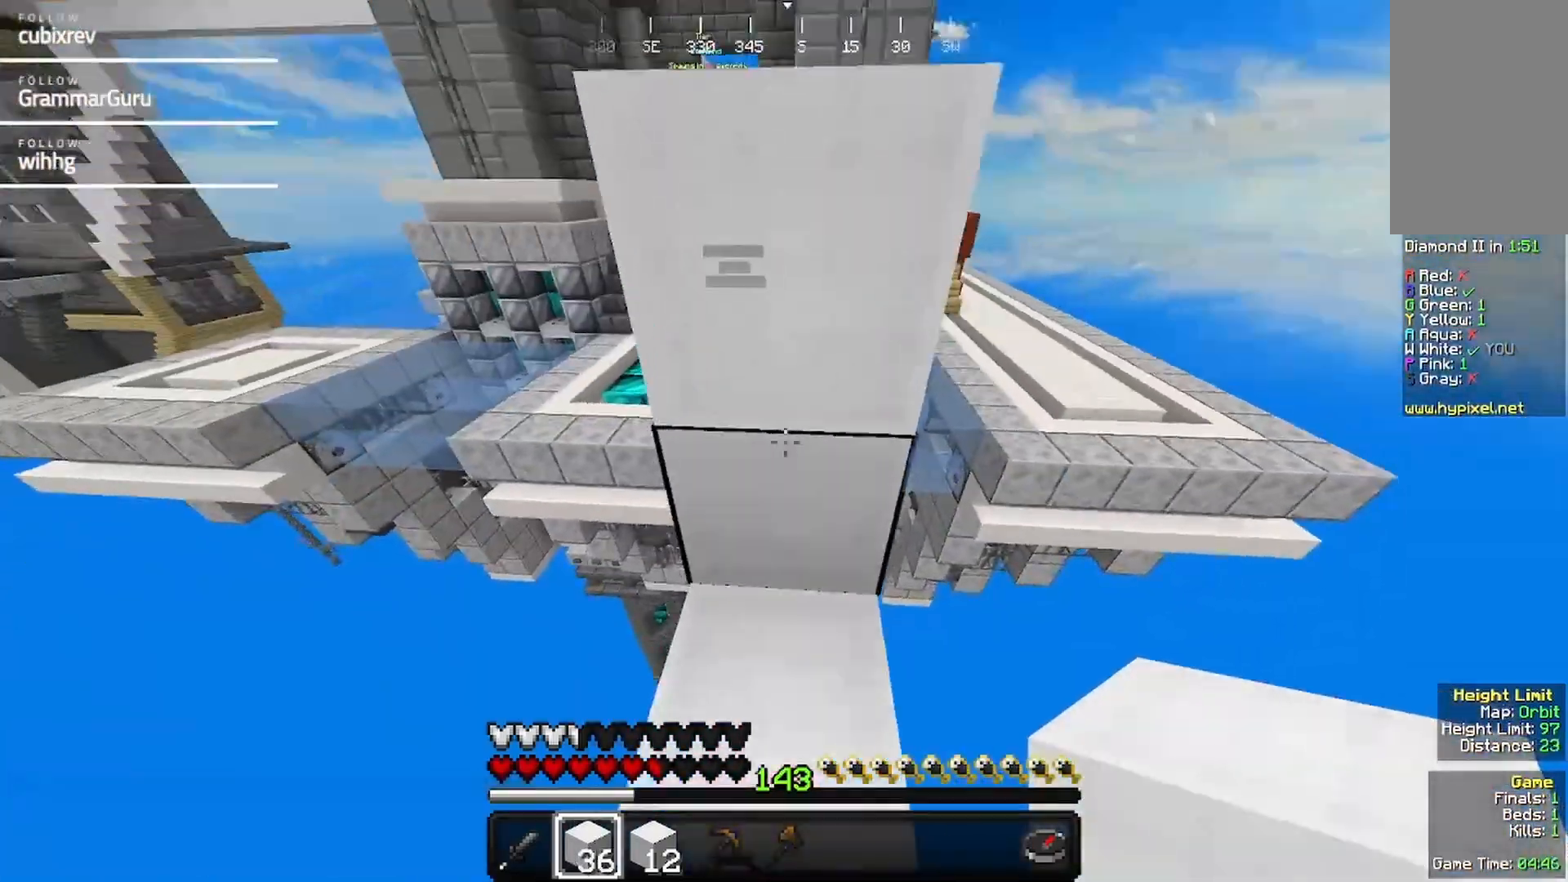
{"keys": ["w"], "mouse": ["right"], "events": [[383, "mouse_right", "down"]]}
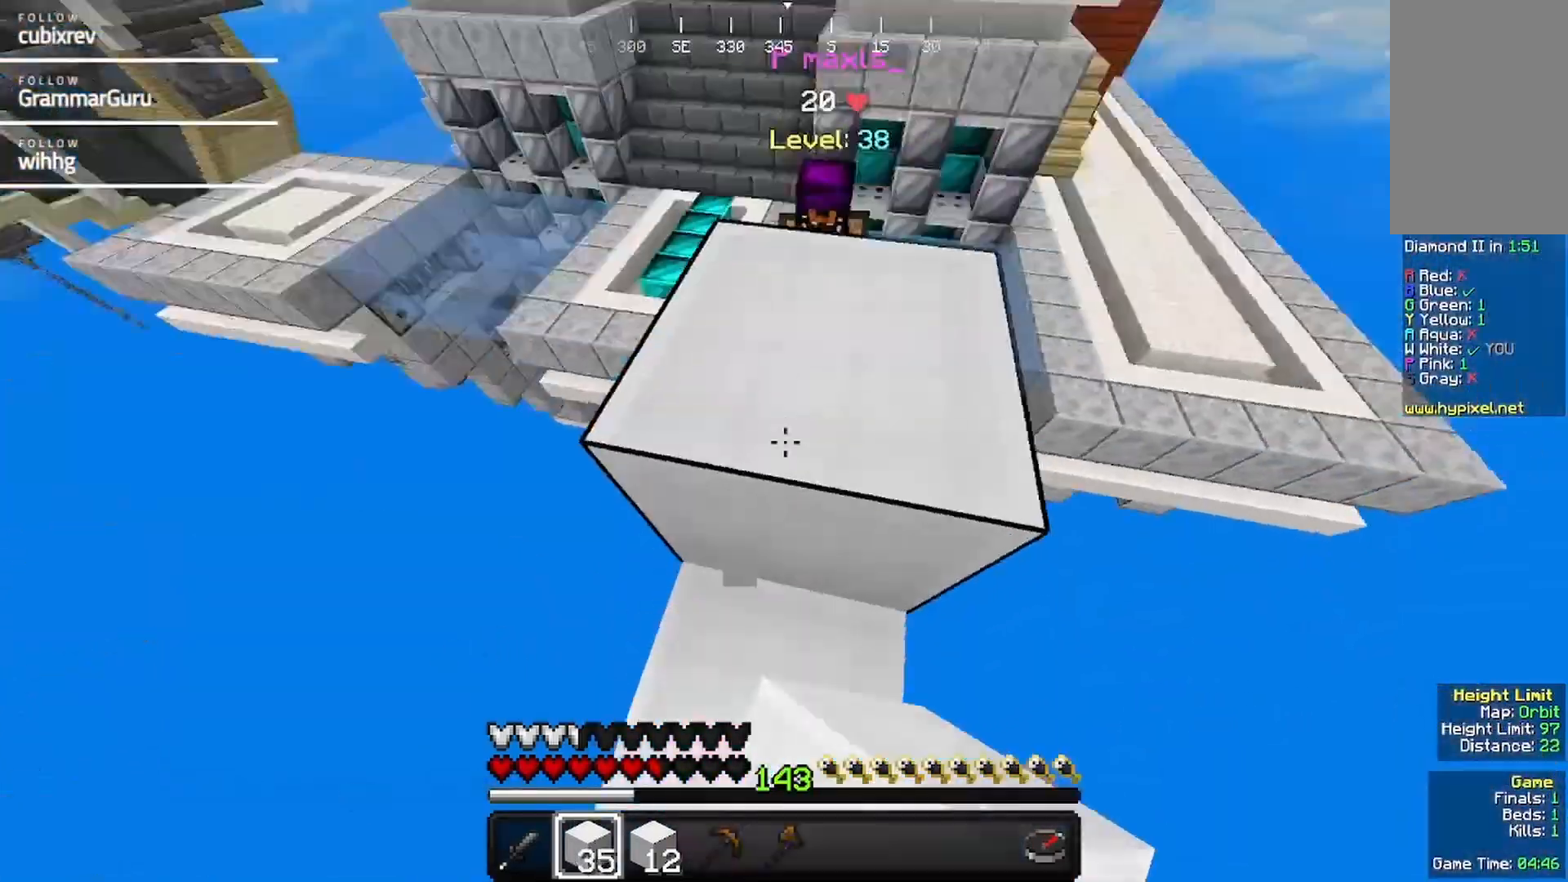
{"keys": ["w"], "mouse": [], "events": [[33, "mouse_right", "up"], [300, "d", "down"], [467, "d", "up"]]}
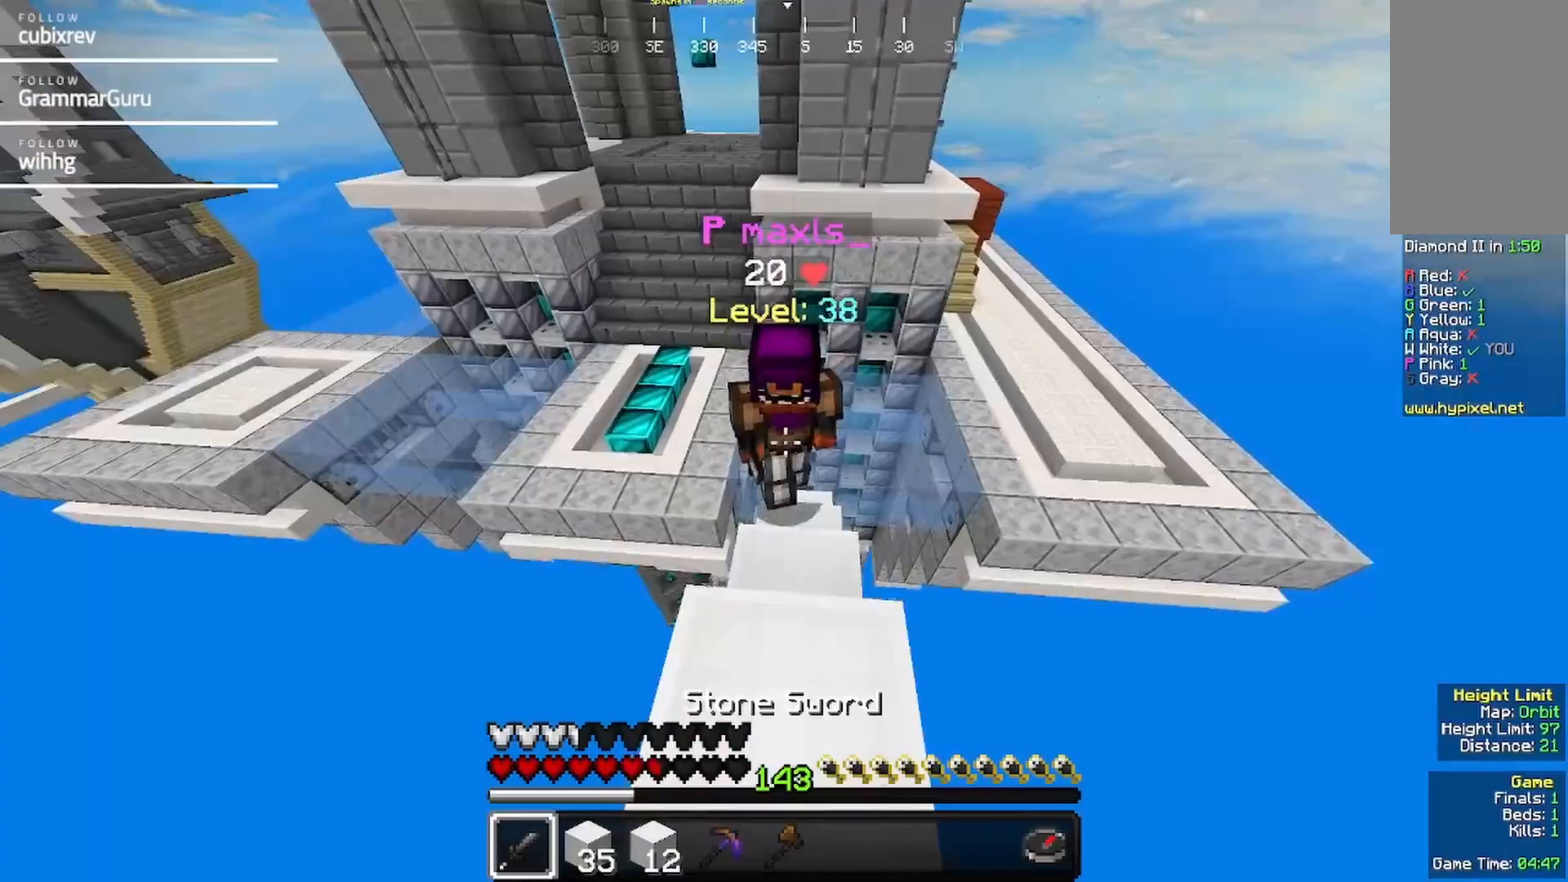
{"keys": ["w"], "mouse": [], "events": [[17, "a", "down"], [117, "a", "up"], [117, "mouse_left", "down"], [167, "d", "down"], [267, "d", "up"], [267, "mouse_left", "up"], [300, "mouse_left", "down"], [483, "mouse_left", "up"]]}
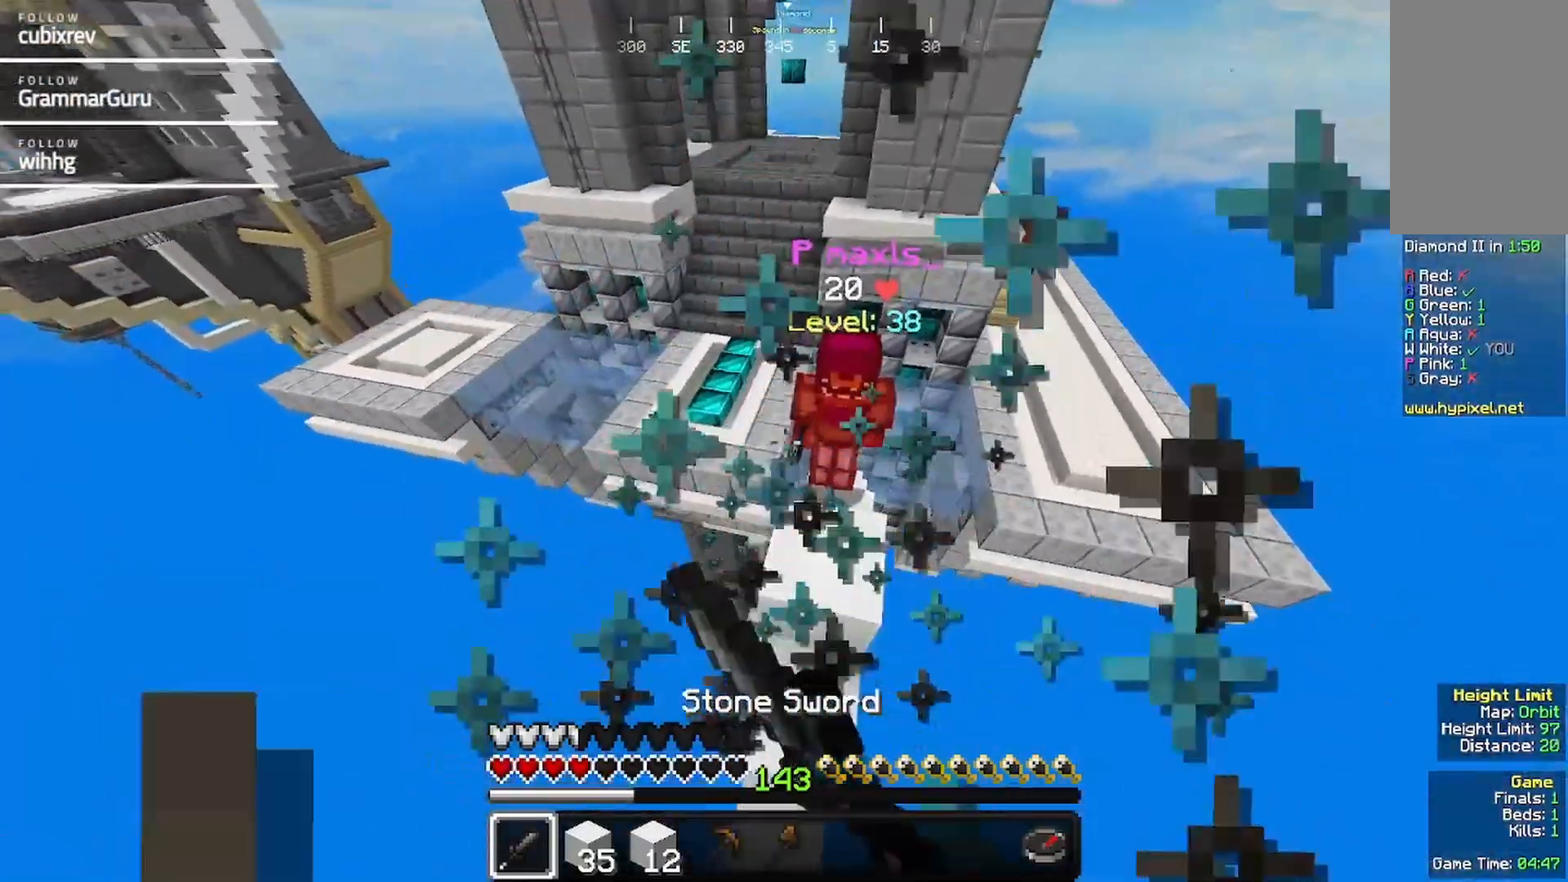
{"keys": ["d", "w"], "mouse": [], "events": [[450, "d", "down"]]}
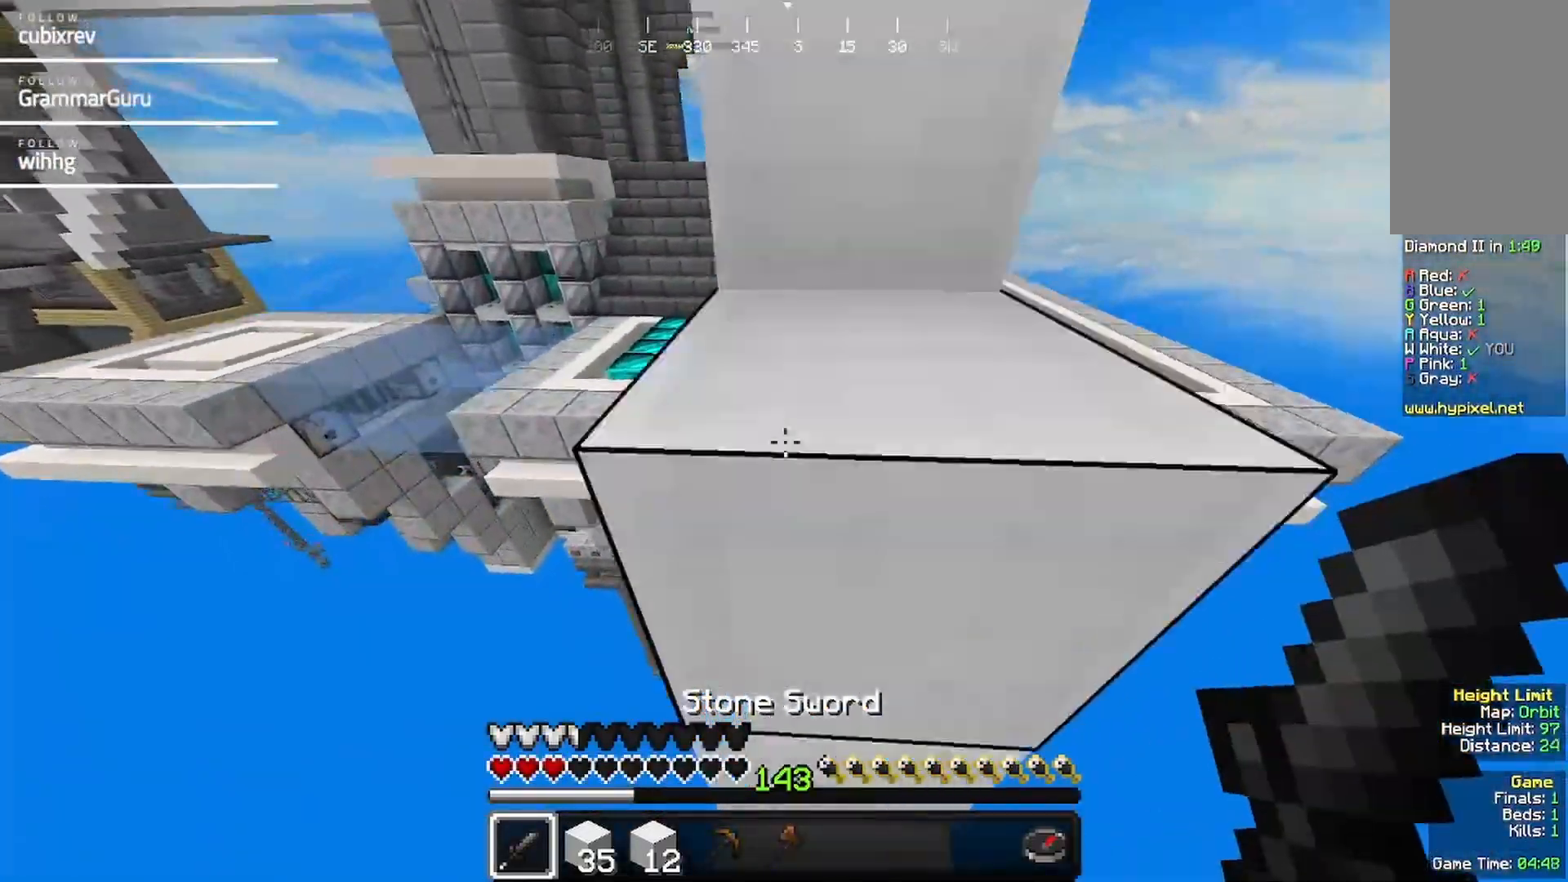
{"keys": ["w"], "mouse": [], "events": [[100, "d", "up"]]}
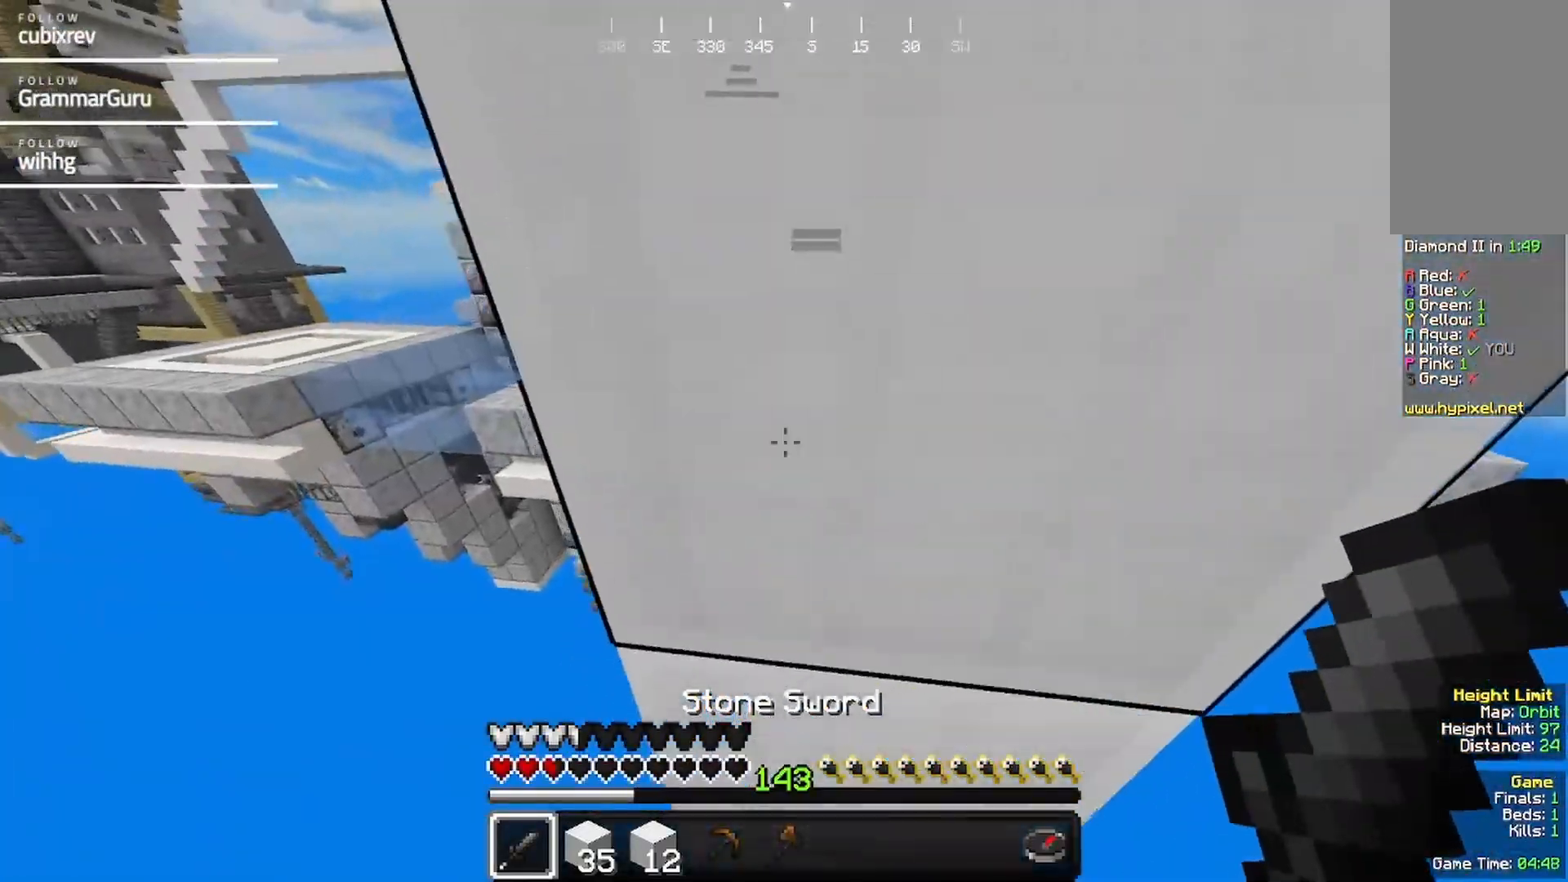
{"keys": ["w"], "mouse": ["right"], "events": [[167, "w", "up"], [400, "w", "down"], [450, "mouse_right", "down"]]}